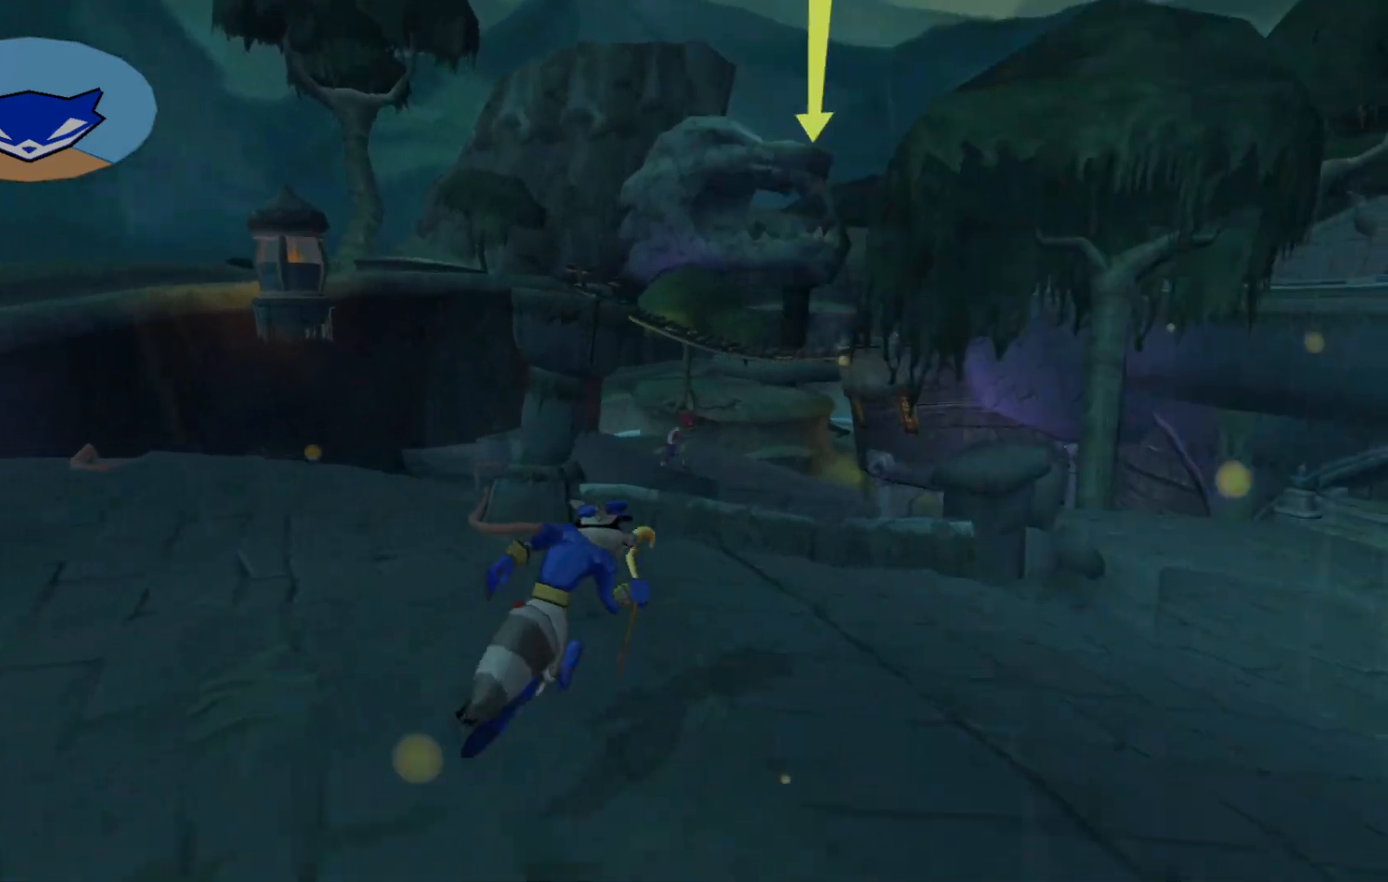
Gameplay with a controller (Xbox layout); each line is a JSON object with the inputs held at the frame after it. "events" lists button and stick changes between this image and that frame as [ms after this image, input, new state], when the widget could be followed in between. Not read: L3 R3.
{"buttons": [], "left_stick": "up-right", "right_stick": "center", "events": [[367, "right_stick", "down"], [467, "right_stick", "center"]]}
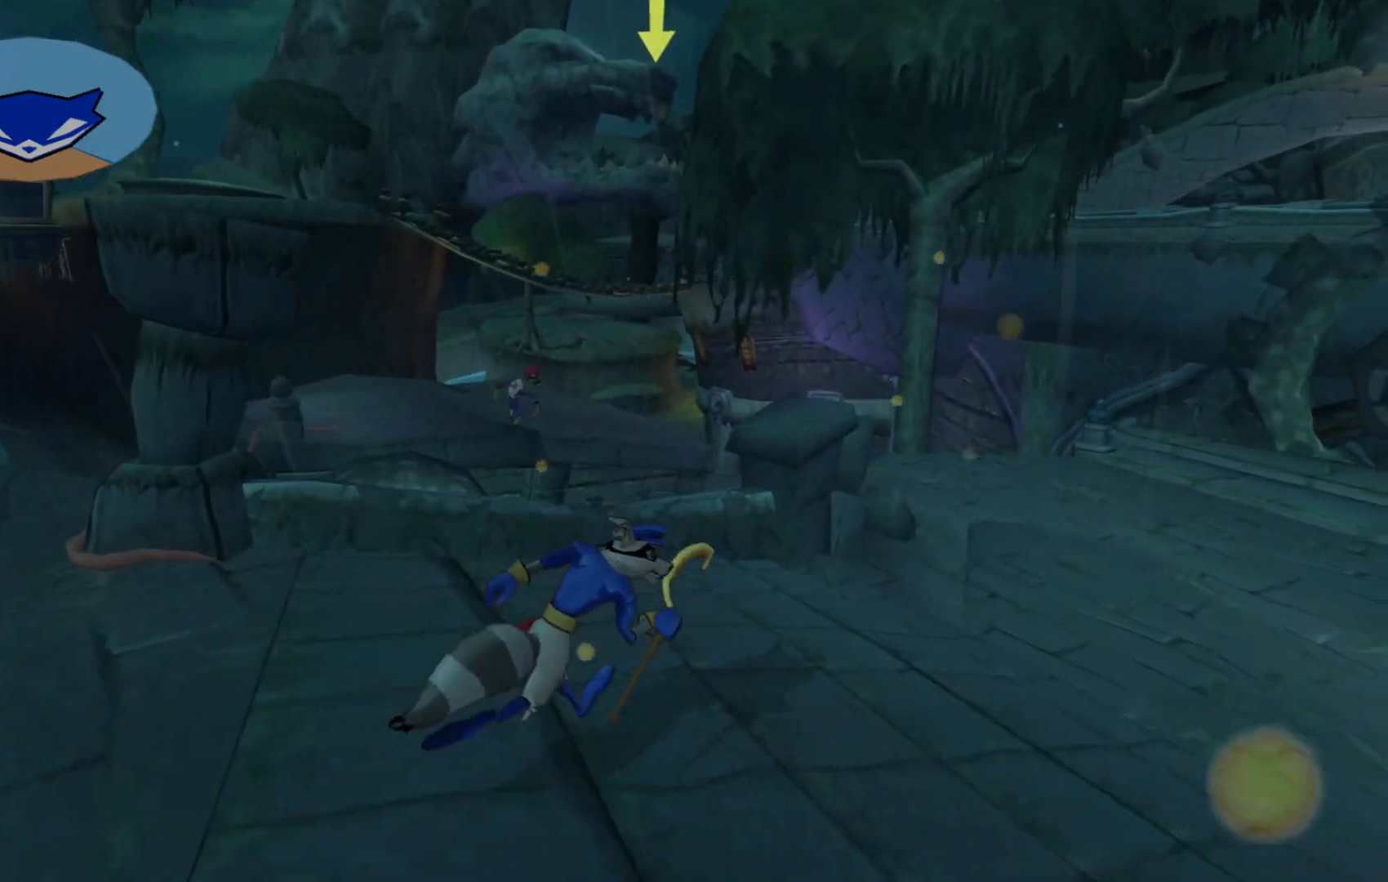
{"buttons": [], "left_stick": "up-right", "right_stick": "down-right", "events": [[117, "right_stick", "down-right"]]}
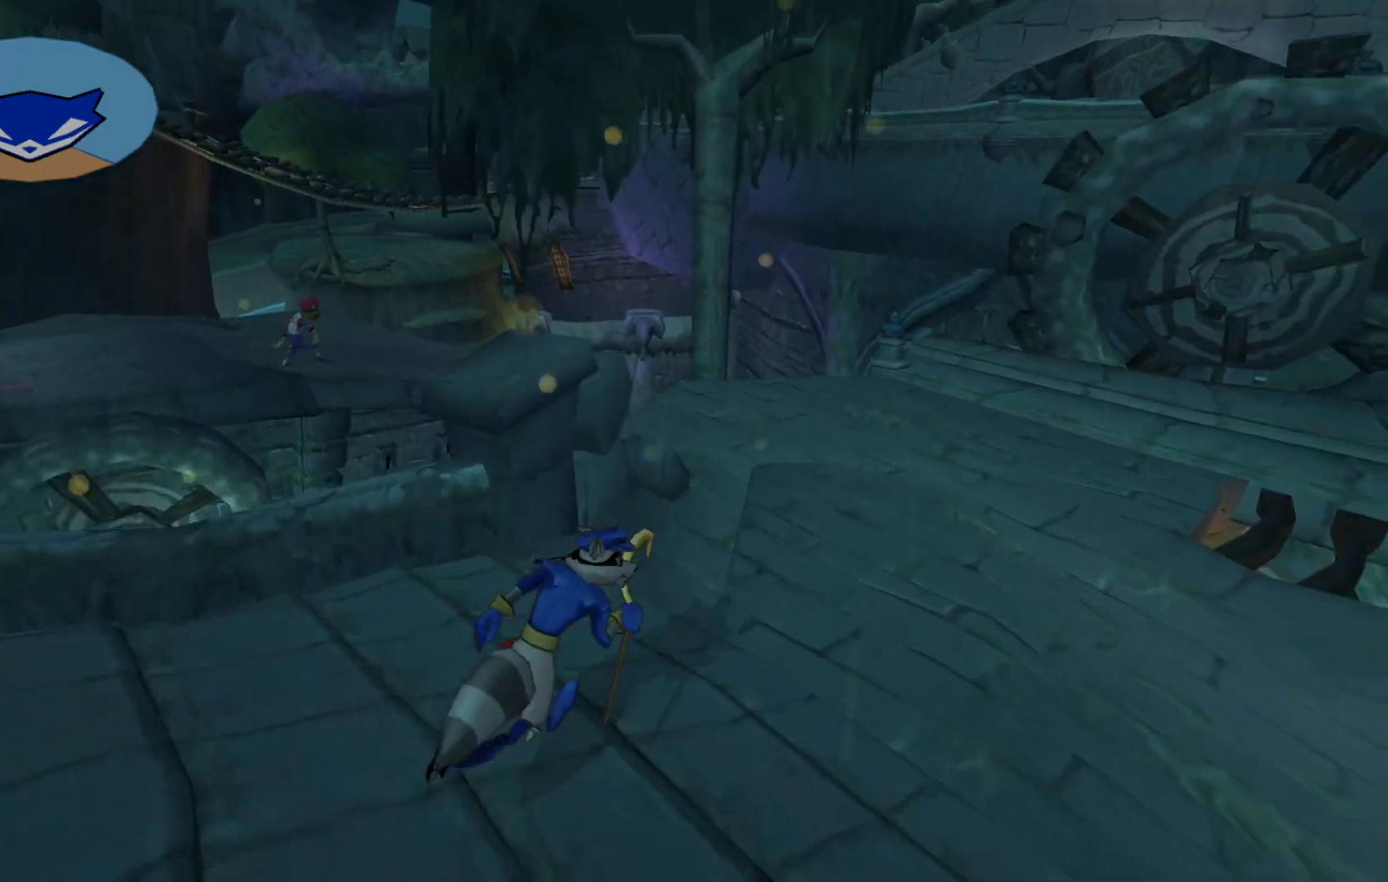
{"buttons": [], "left_stick": "up", "right_stick": "down", "events": [[117, "right_stick", "down"], [233, "left_stick", "up"]]}
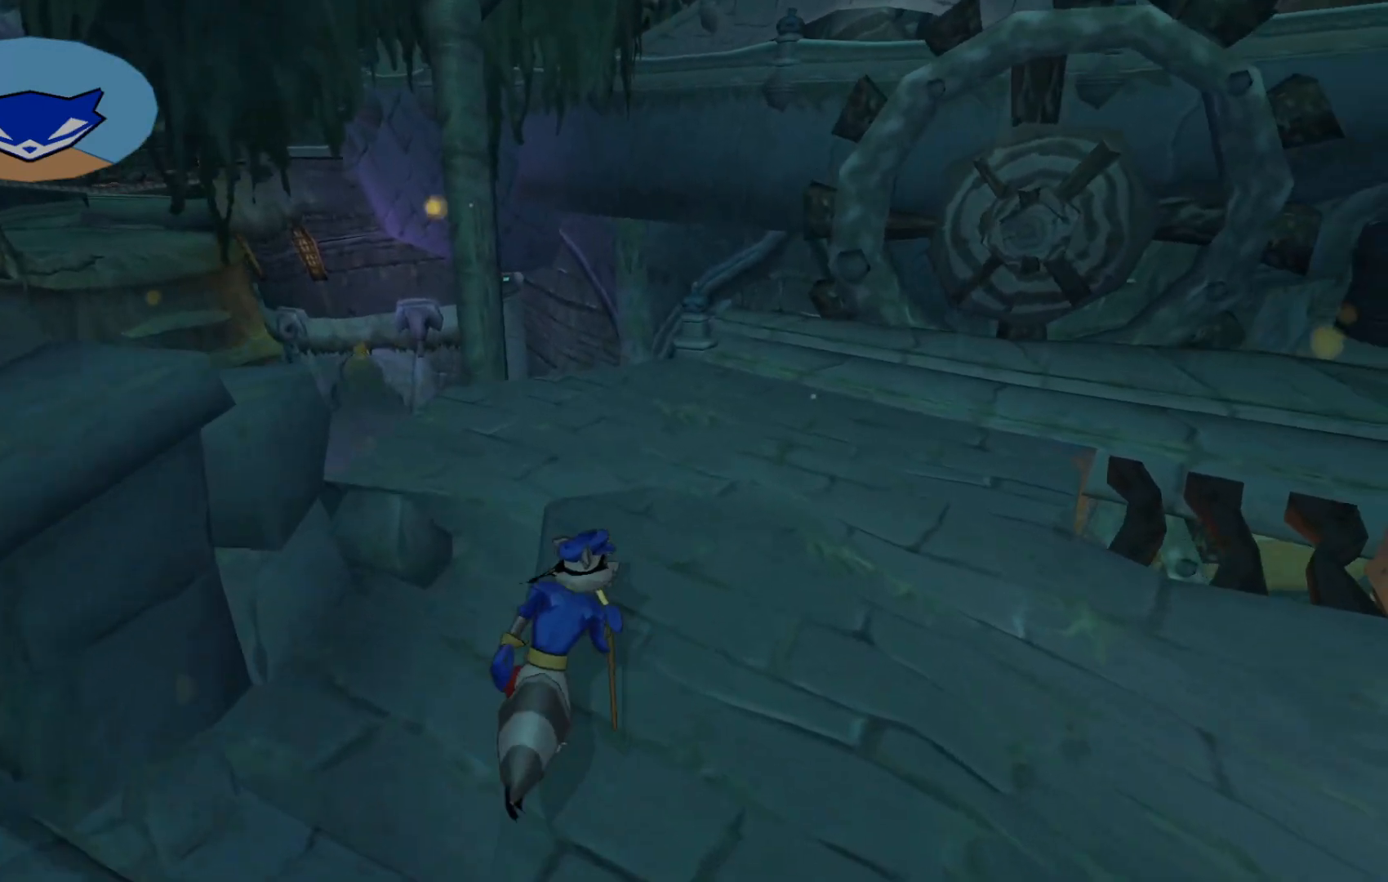
{"buttons": [], "left_stick": "up", "right_stick": "down-left", "events": [[200, "right_stick", "down-left"]]}
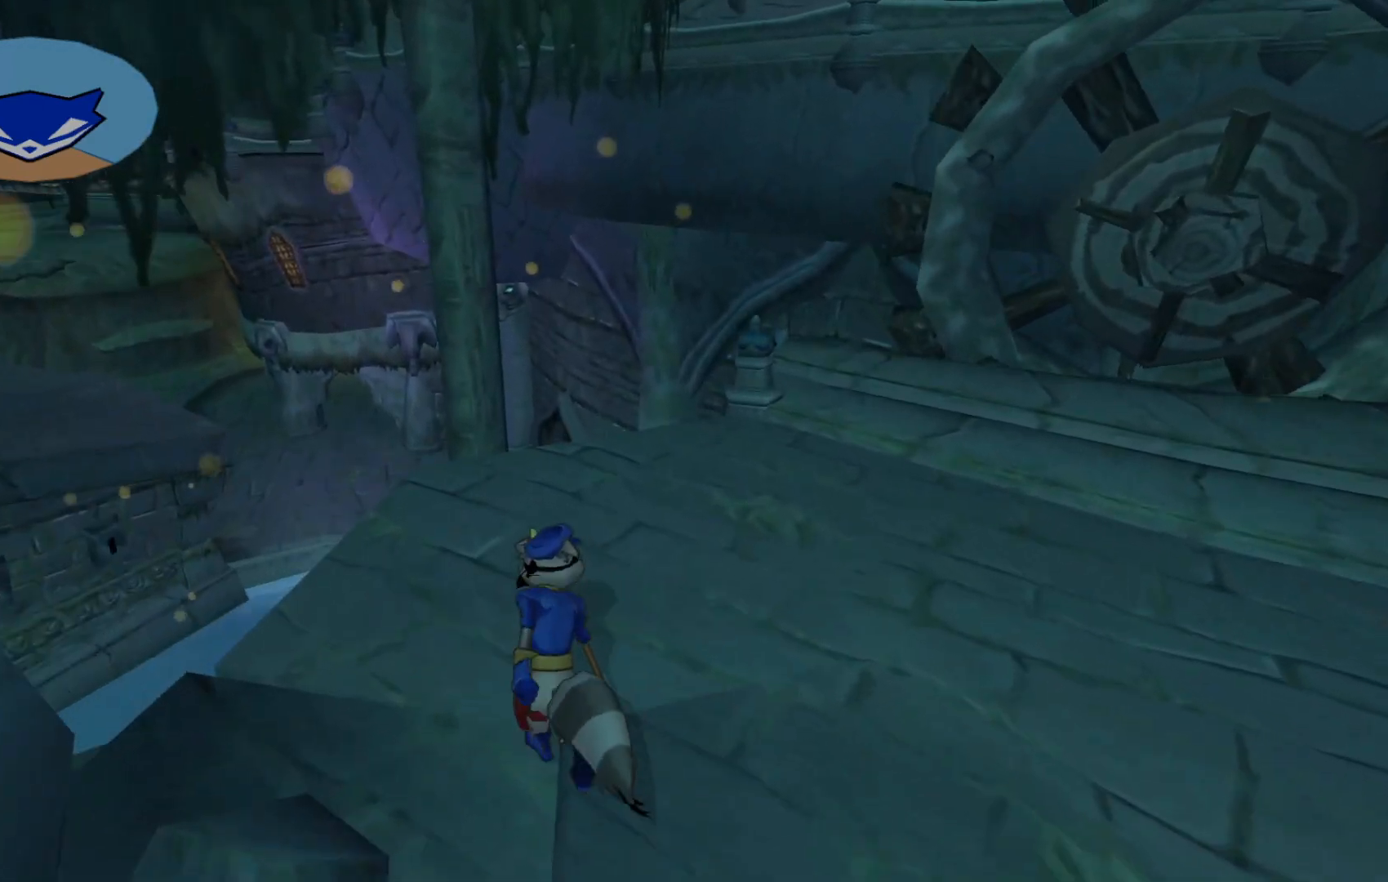
{"buttons": [], "left_stick": "up", "right_stick": "down", "events": [[450, "right_stick", "down"]]}
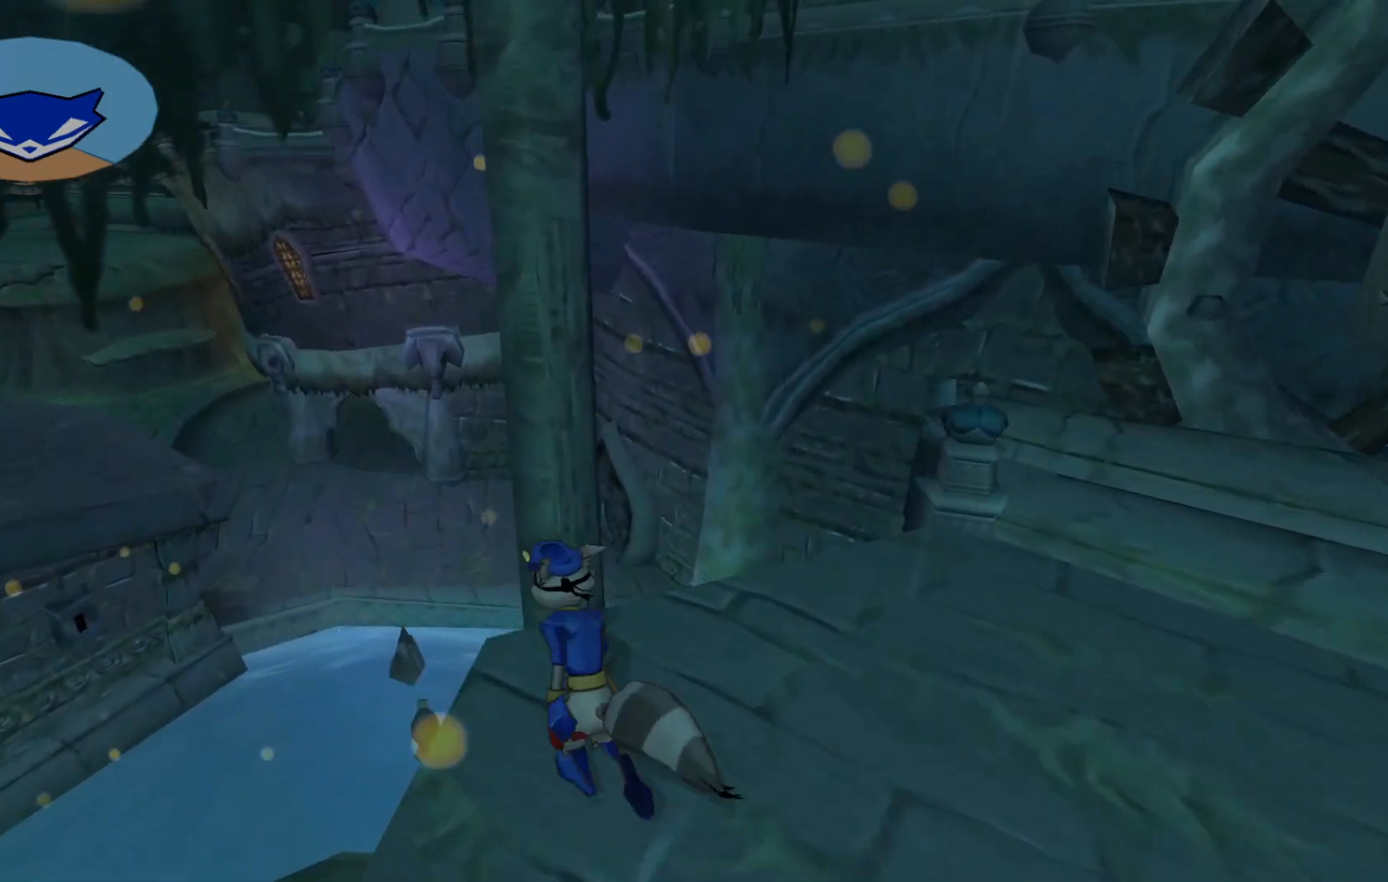
{"buttons": [], "left_stick": "left", "right_stick": "down", "events": [[50, "left_stick", "center"], [267, "left_stick", "left"]]}
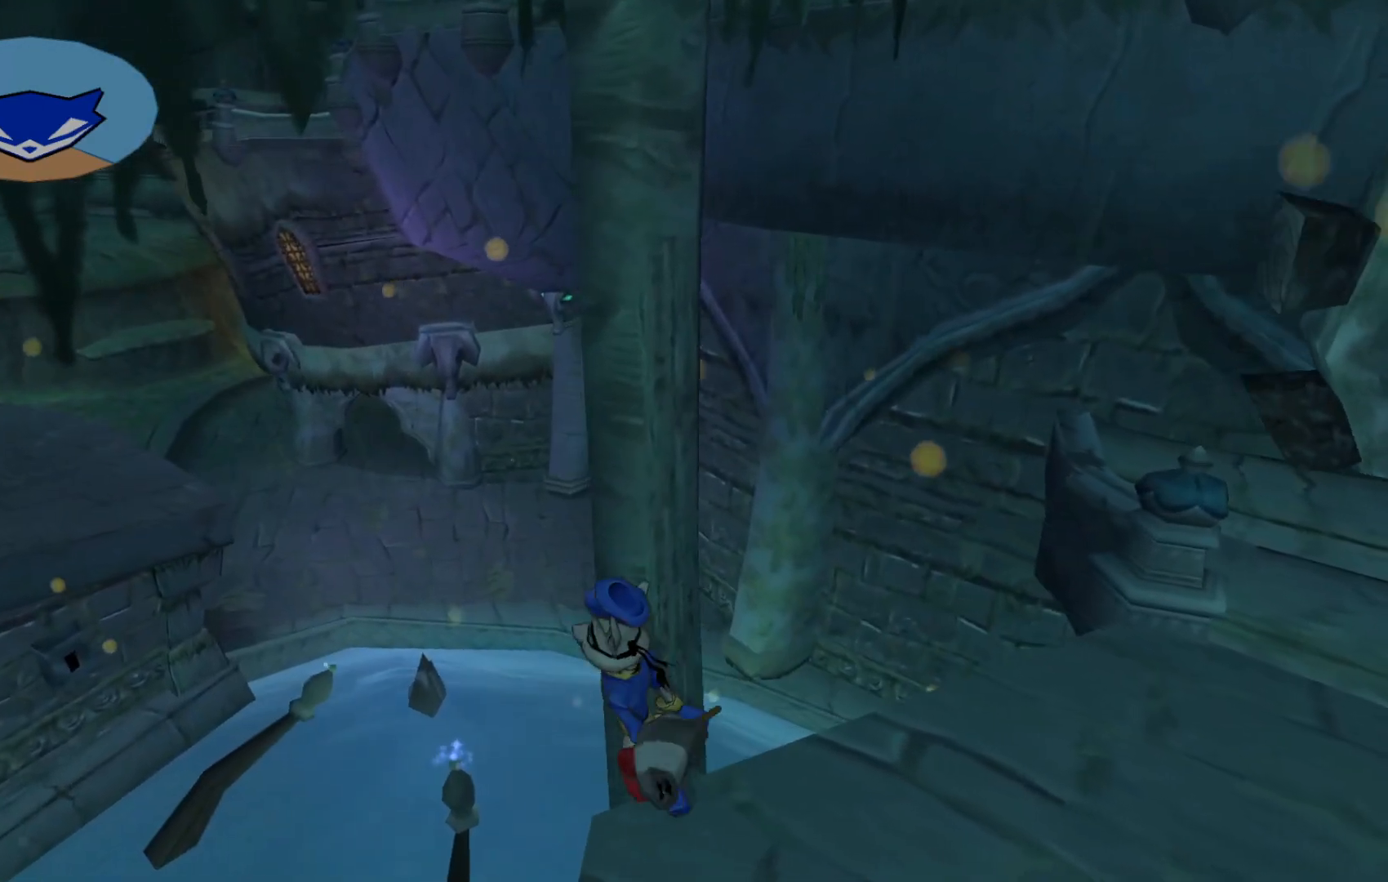
{"buttons": [], "left_stick": "up-left", "right_stick": "center", "events": [[117, "right_stick", "center"], [333, "left_stick", "up-left"]]}
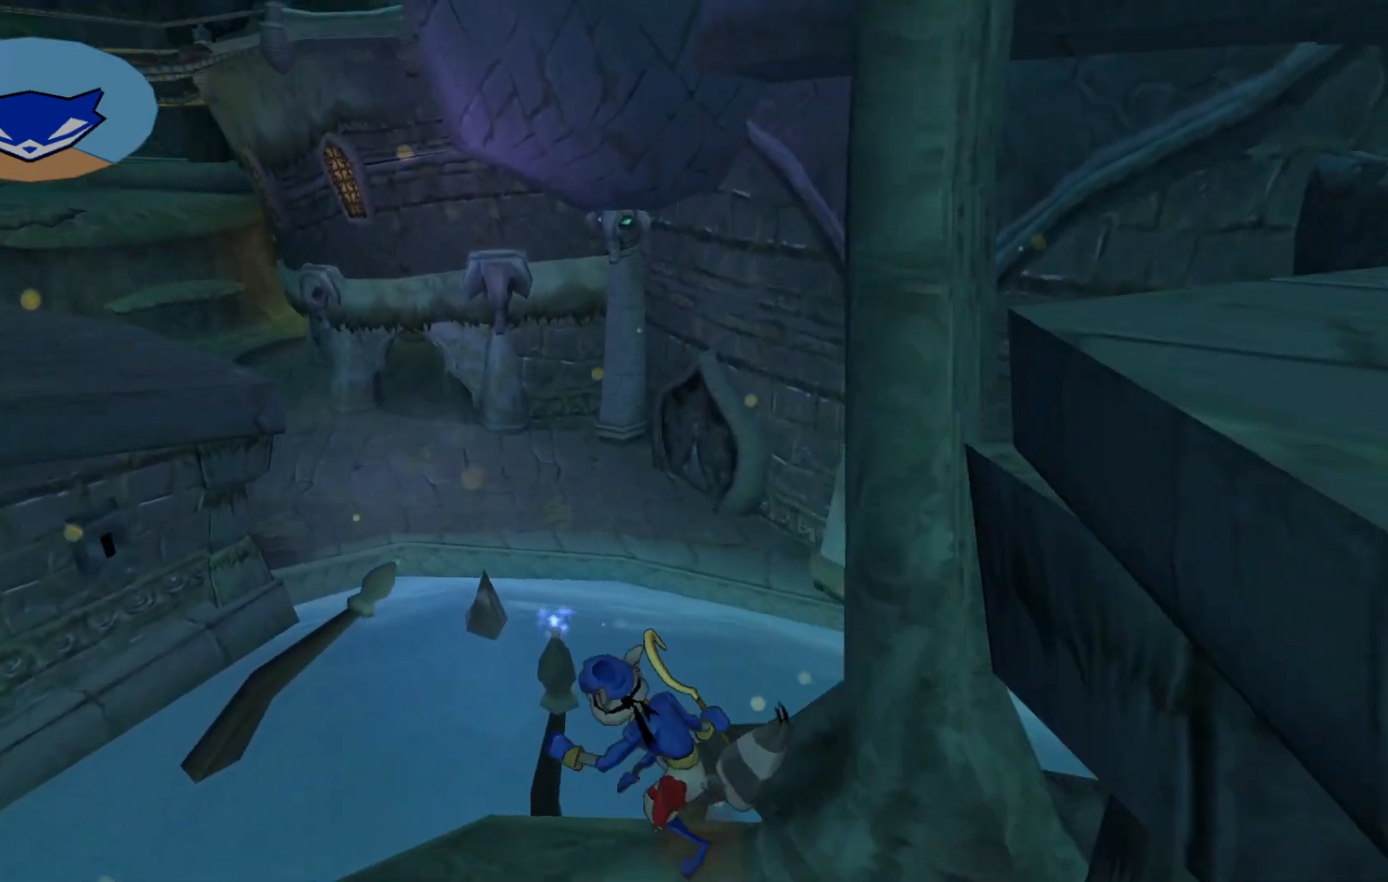
{"buttons": [], "left_stick": "up", "right_stick": "center", "events": [[100, "left_stick", "up"], [250, "A", "down"], [417, "A", "up"]]}
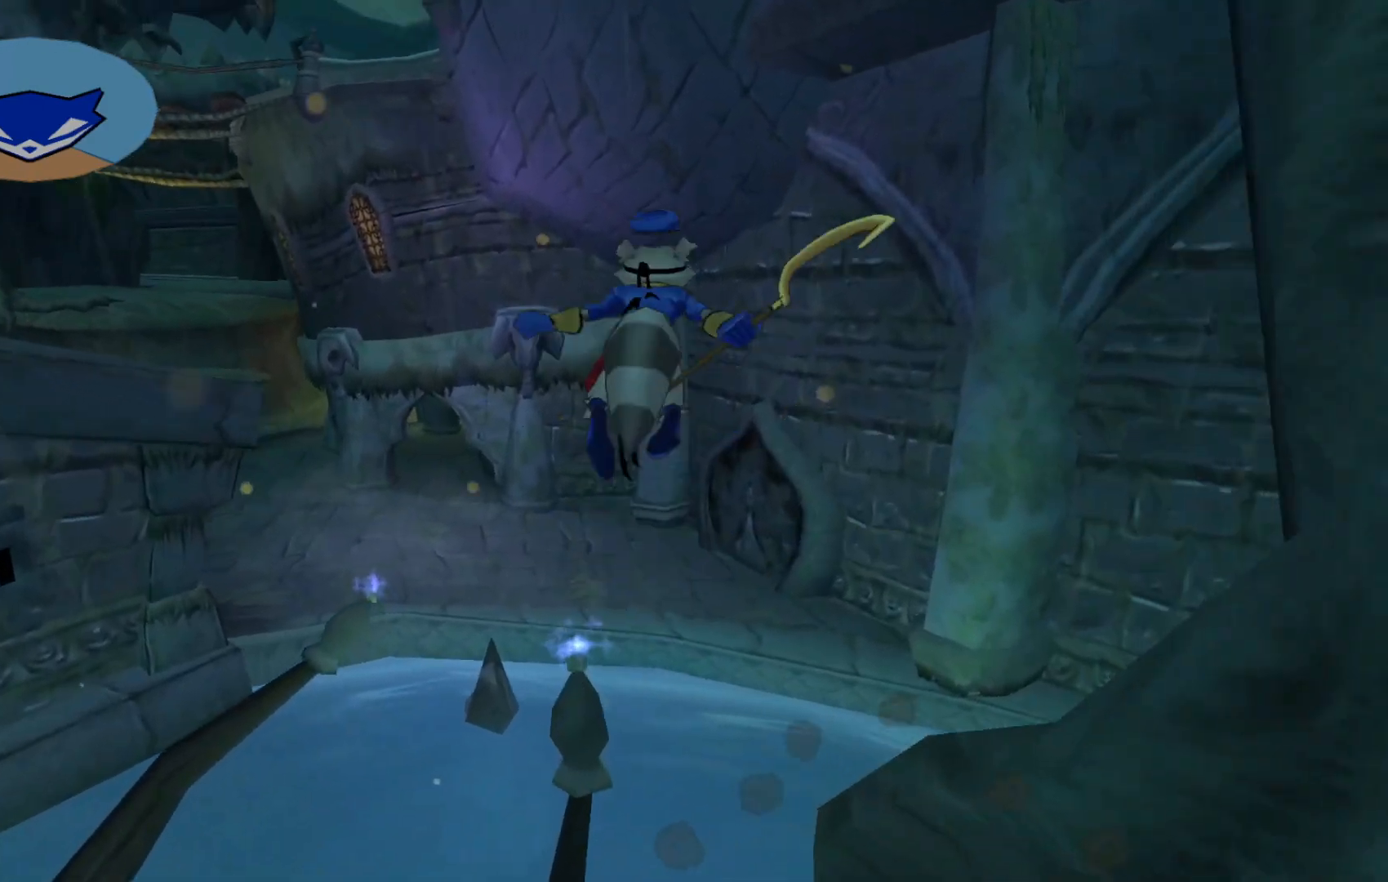
{"buttons": [], "left_stick": "up-left", "right_stick": "center", "events": [[17, "left_stick", "up-left"], [117, "B", "down"], [217, "B", "up"]]}
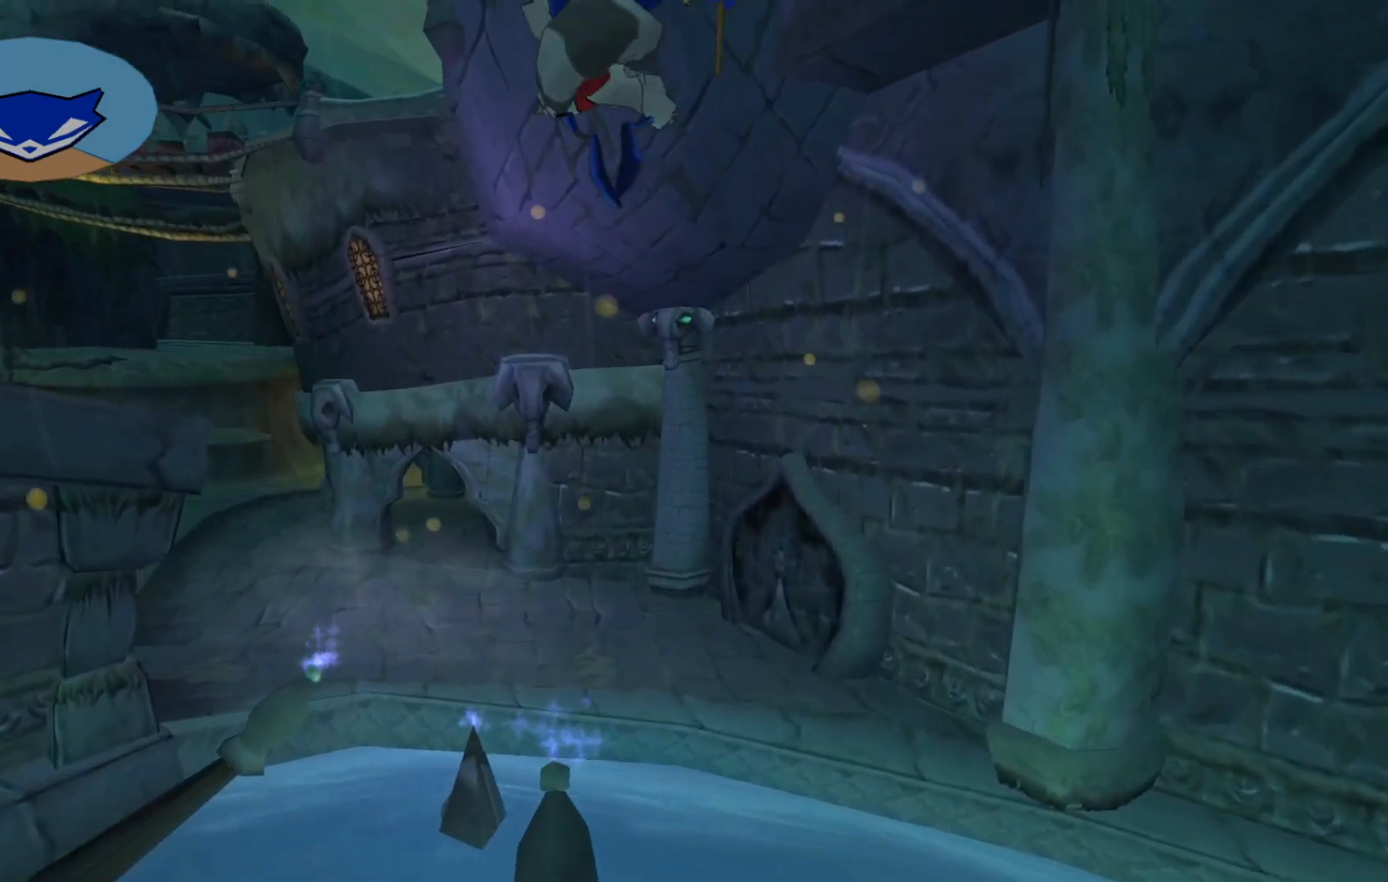
{"buttons": [], "left_stick": "up-left", "right_stick": "center", "events": []}
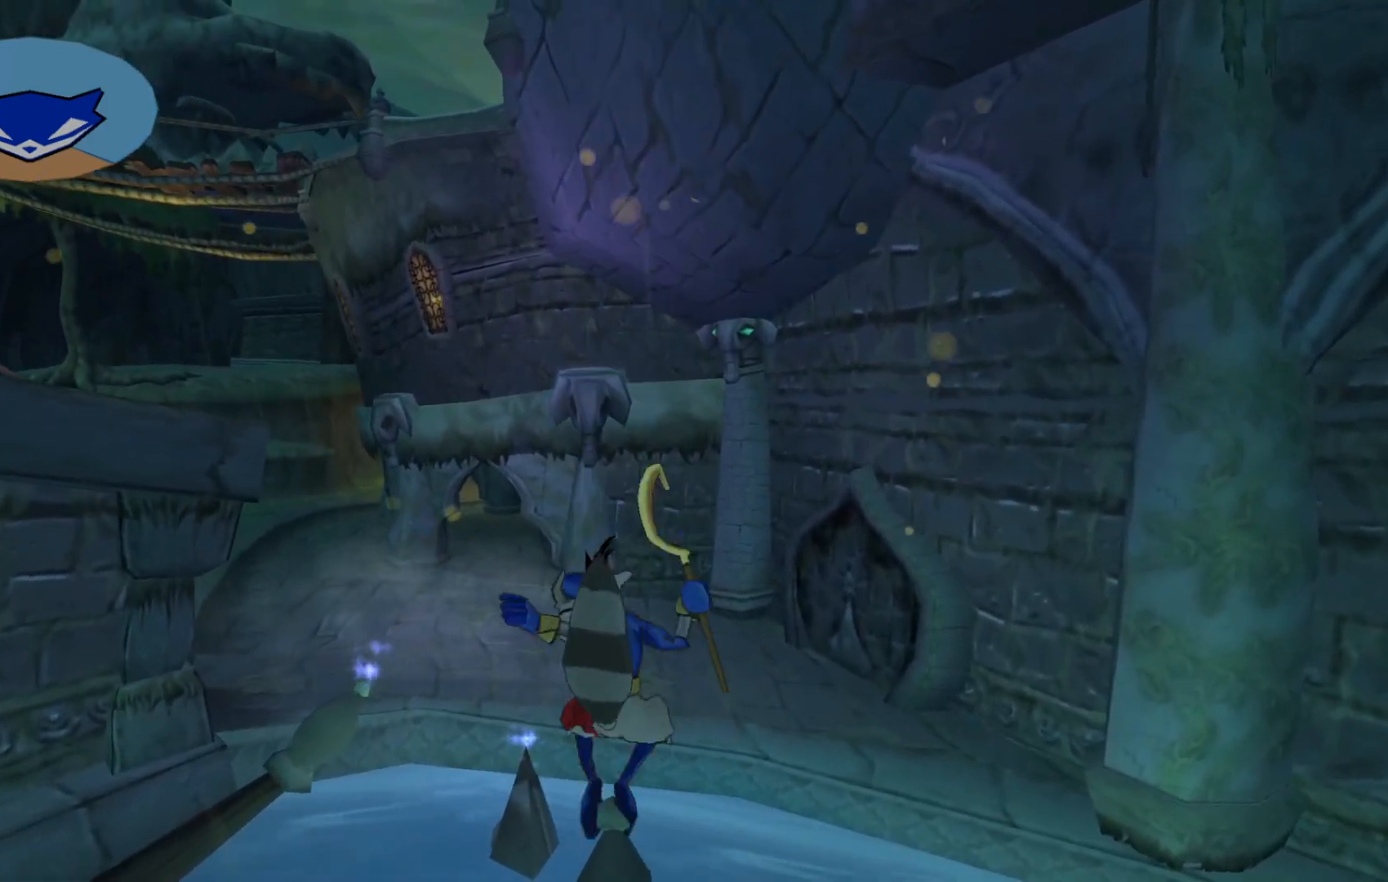
{"buttons": [], "left_stick": "up-left", "right_stick": "center", "events": [[100, "A", "down"], [267, "A", "up"]]}
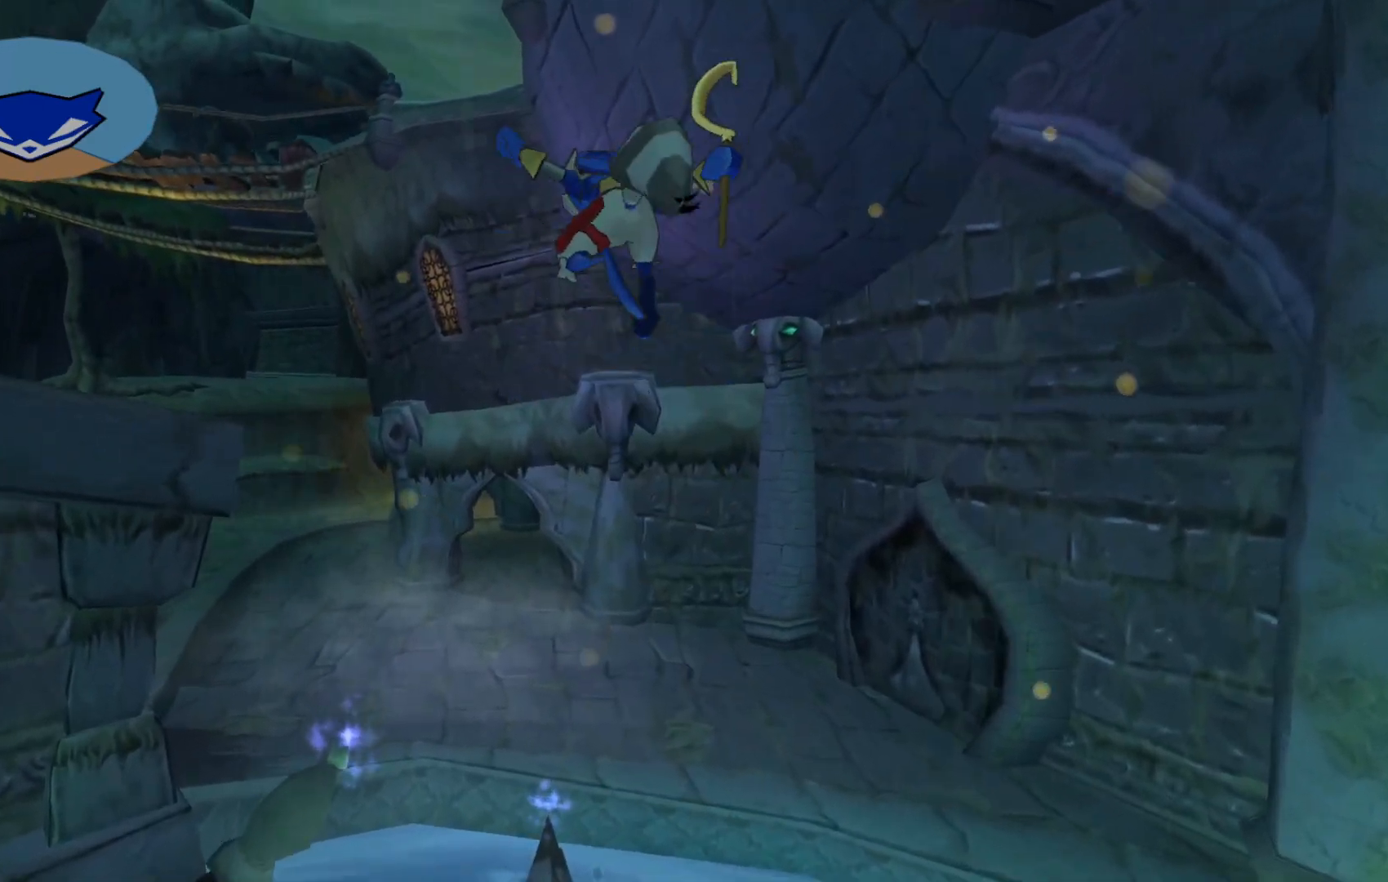
{"buttons": [], "left_stick": "up-left", "right_stick": "center", "events": [[17, "B", "down"], [117, "B", "up"]]}
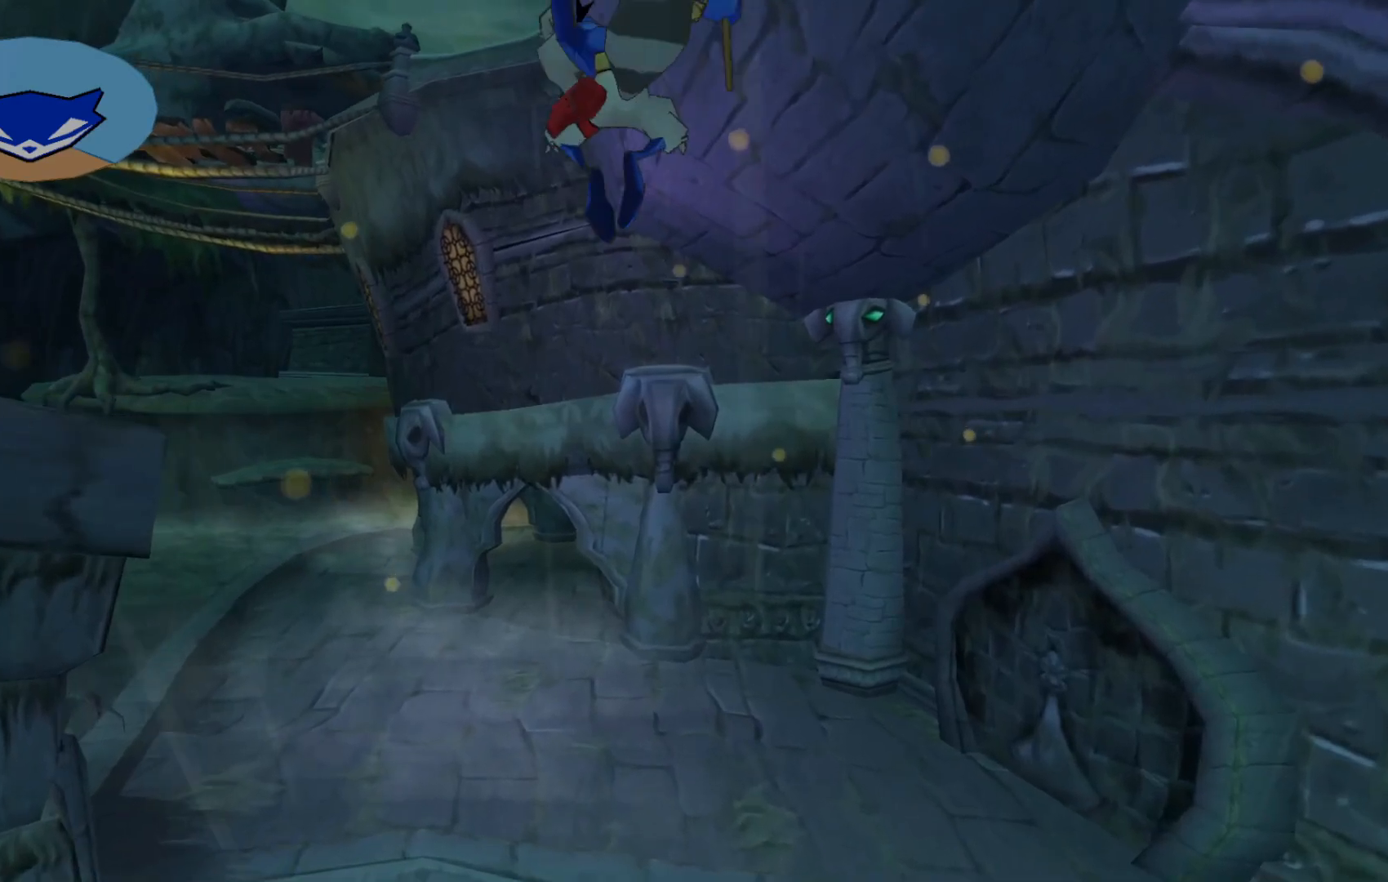
{"buttons": [], "left_stick": "up-left", "right_stick": "center", "events": []}
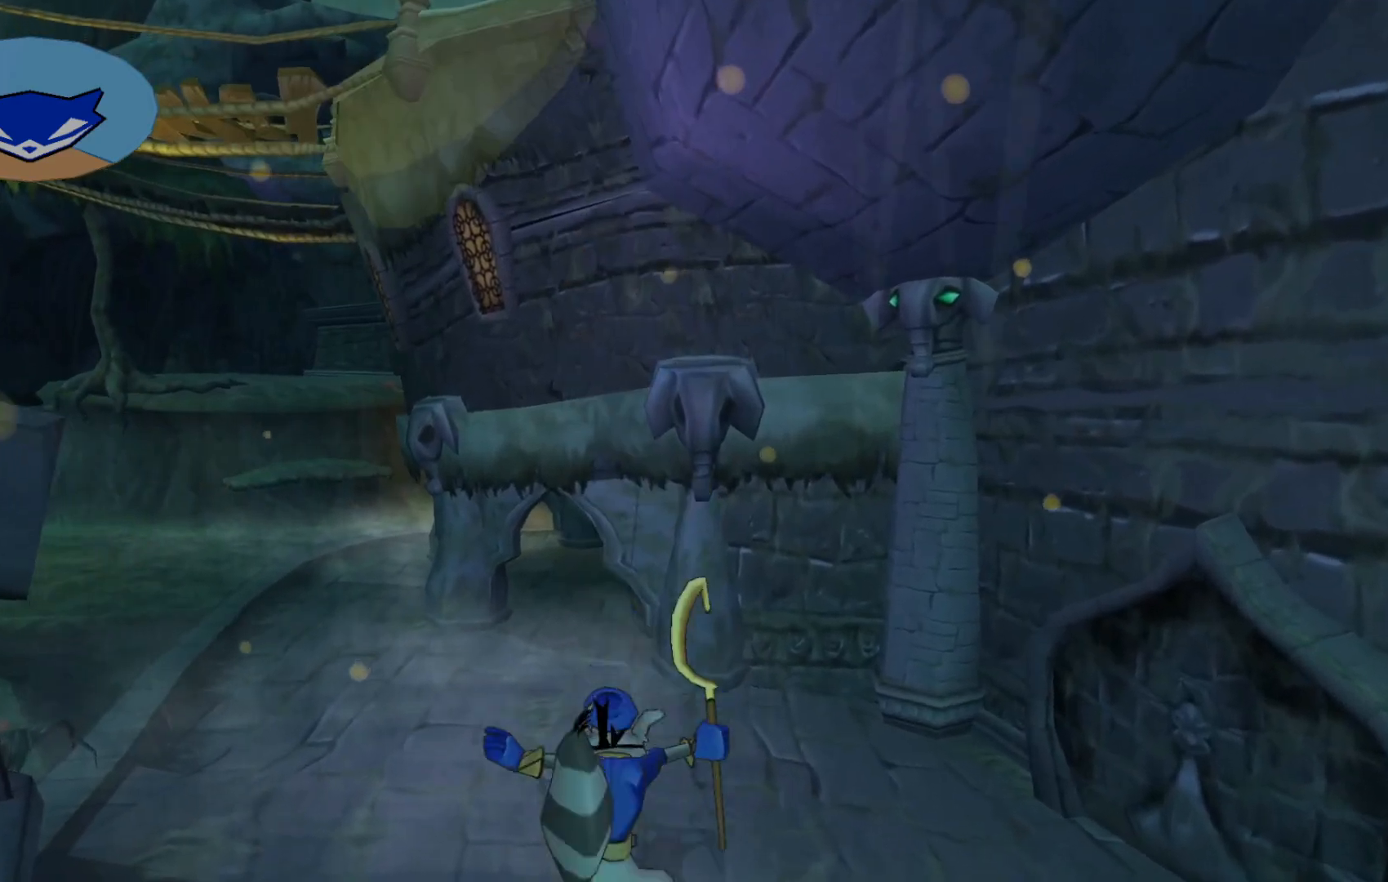
{"buttons": [], "left_stick": "up-left", "right_stick": "center", "events": [[117, "A", "down"], [300, "A", "up"]]}
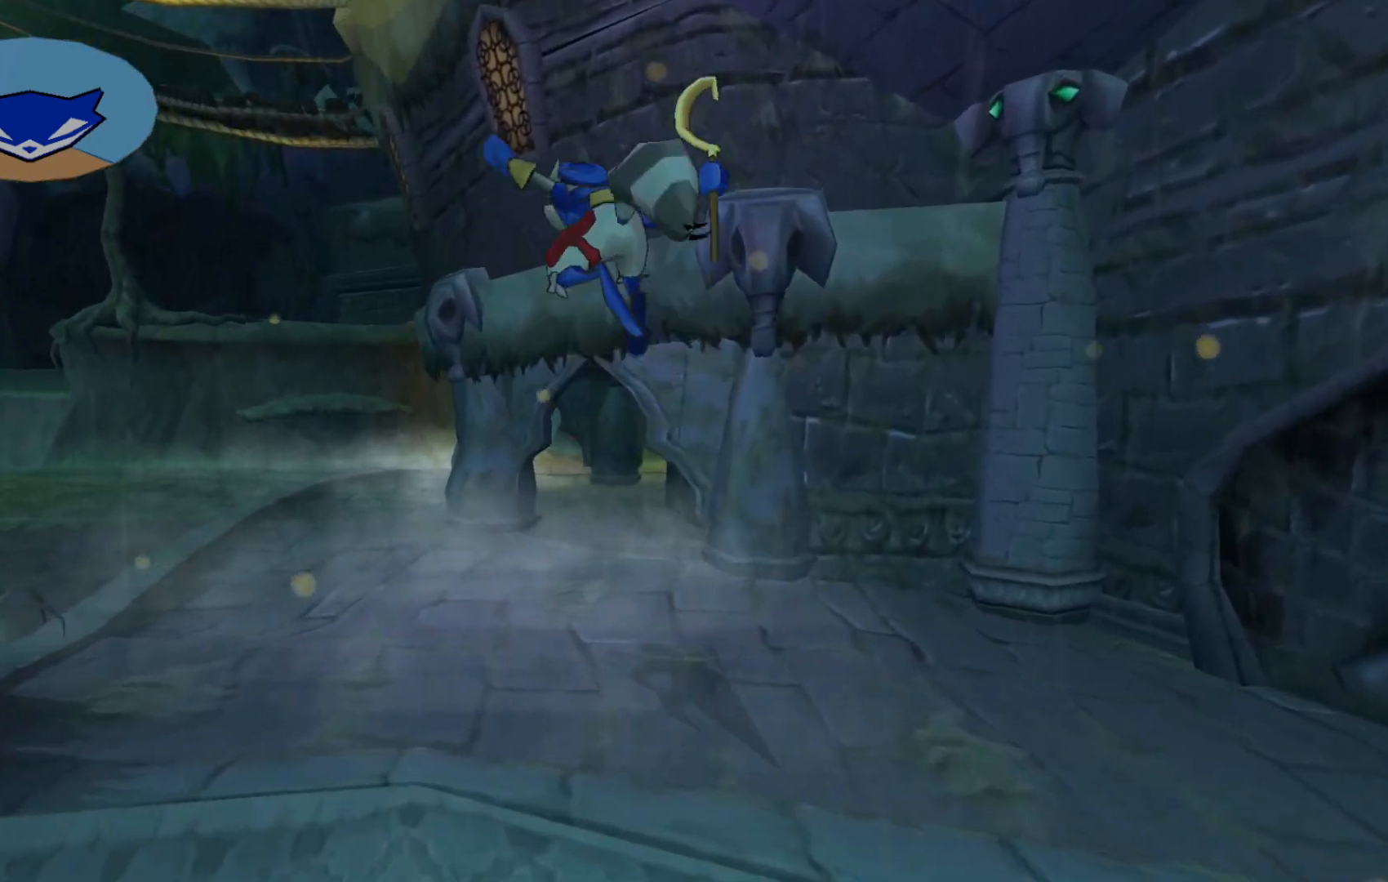
{"buttons": [], "left_stick": "up-left", "right_stick": "center", "events": []}
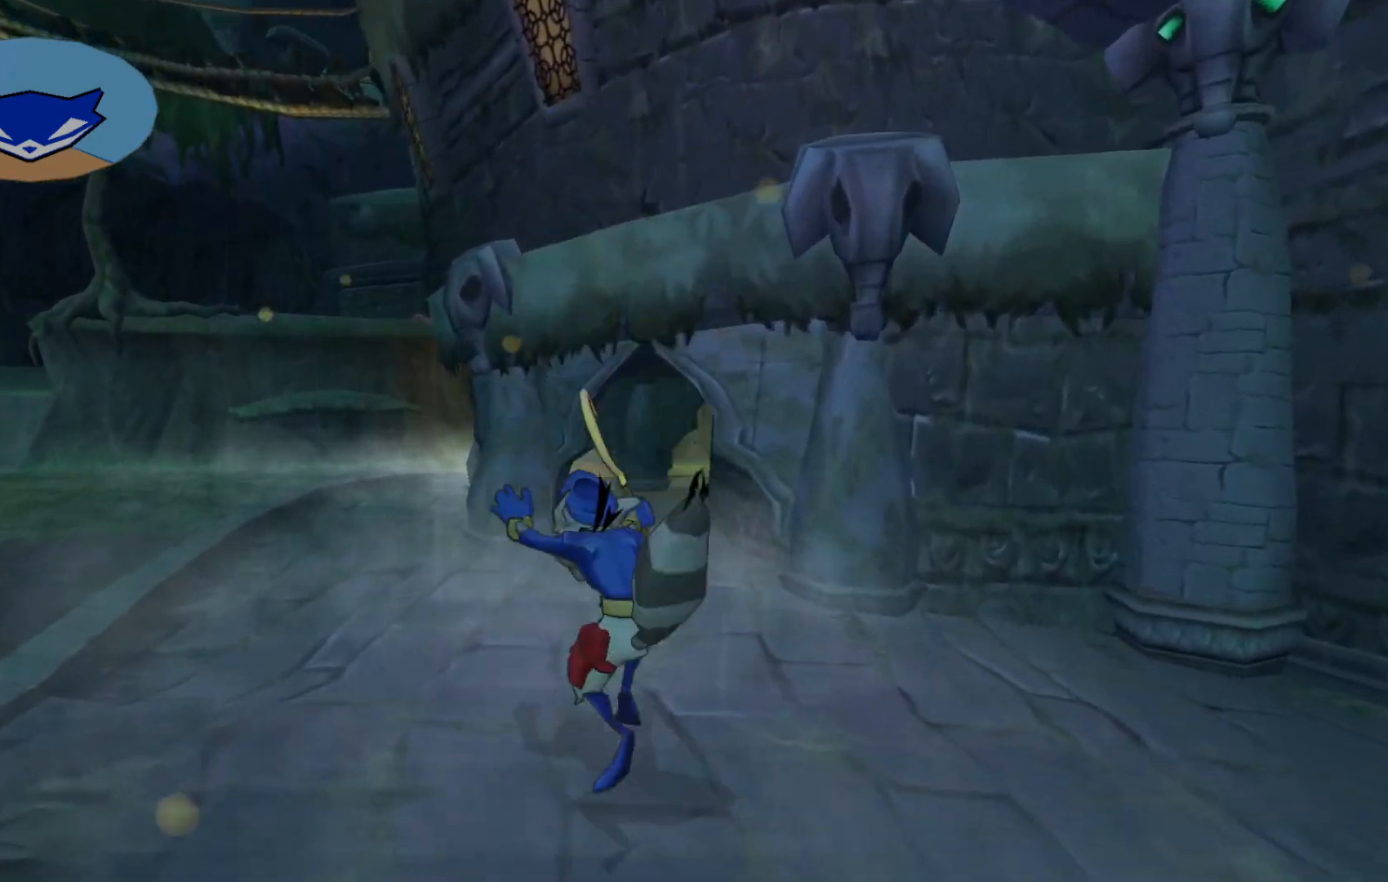
{"buttons": [], "left_stick": "up", "right_stick": "center", "events": [[67, "right_stick", "left"], [250, "left_stick", "up"], [367, "right_stick", "up"], [417, "right_stick", "center"]]}
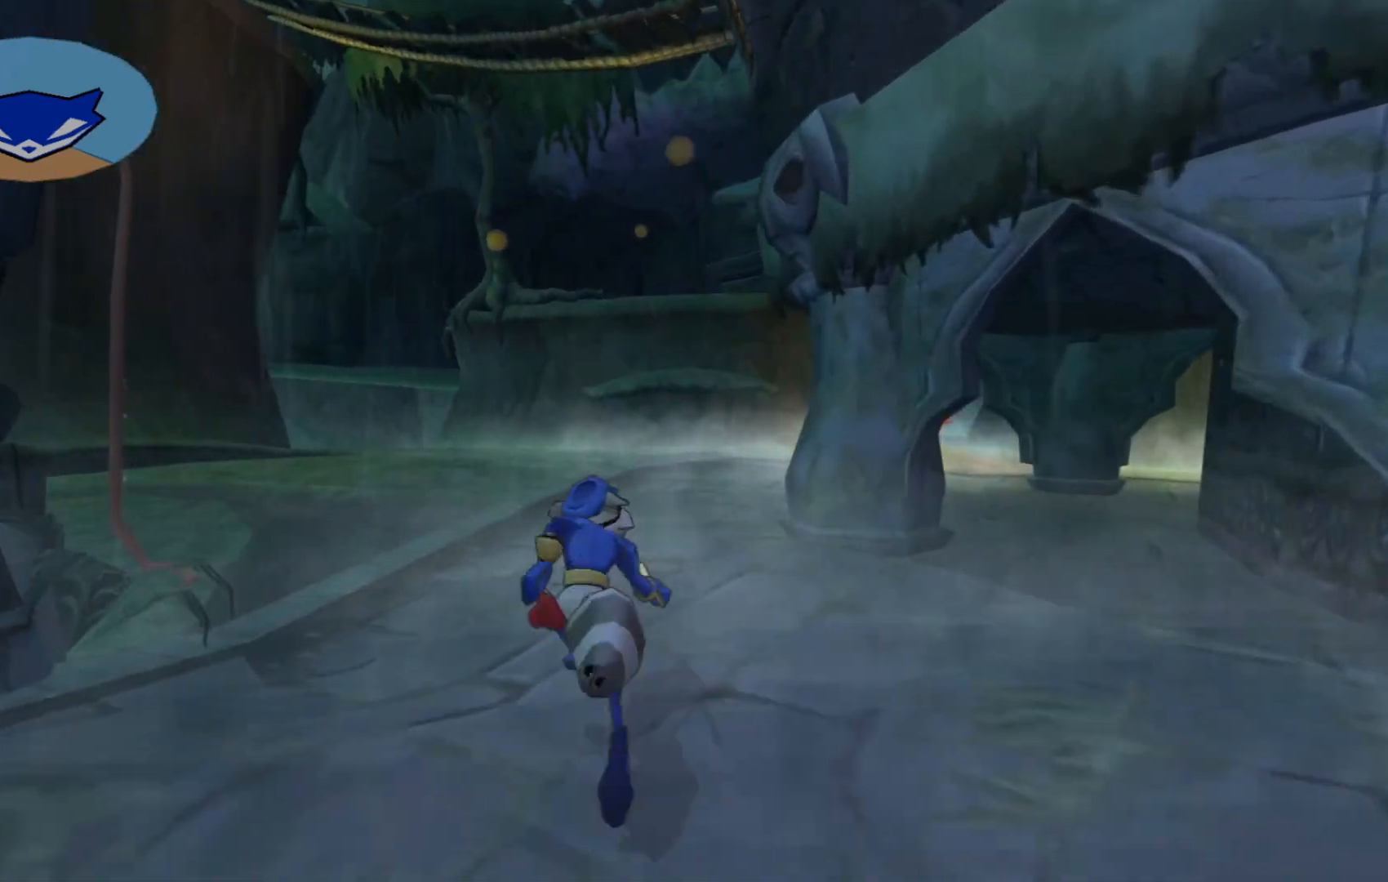
{"buttons": [], "left_stick": "up", "right_stick": "right", "events": [[217, "right_stick", "right"]]}
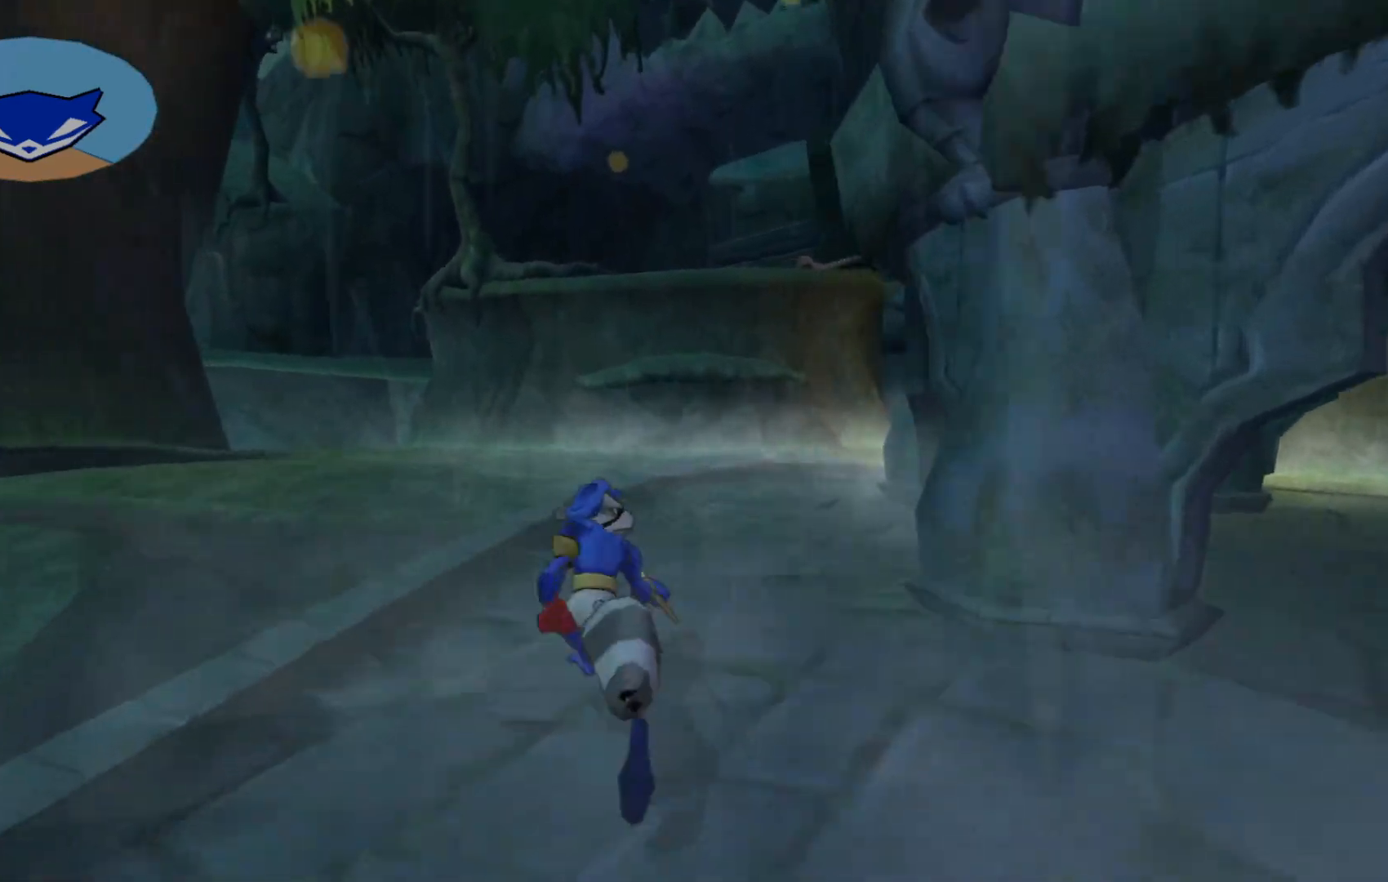
{"buttons": [], "left_stick": "up", "right_stick": "right", "events": []}
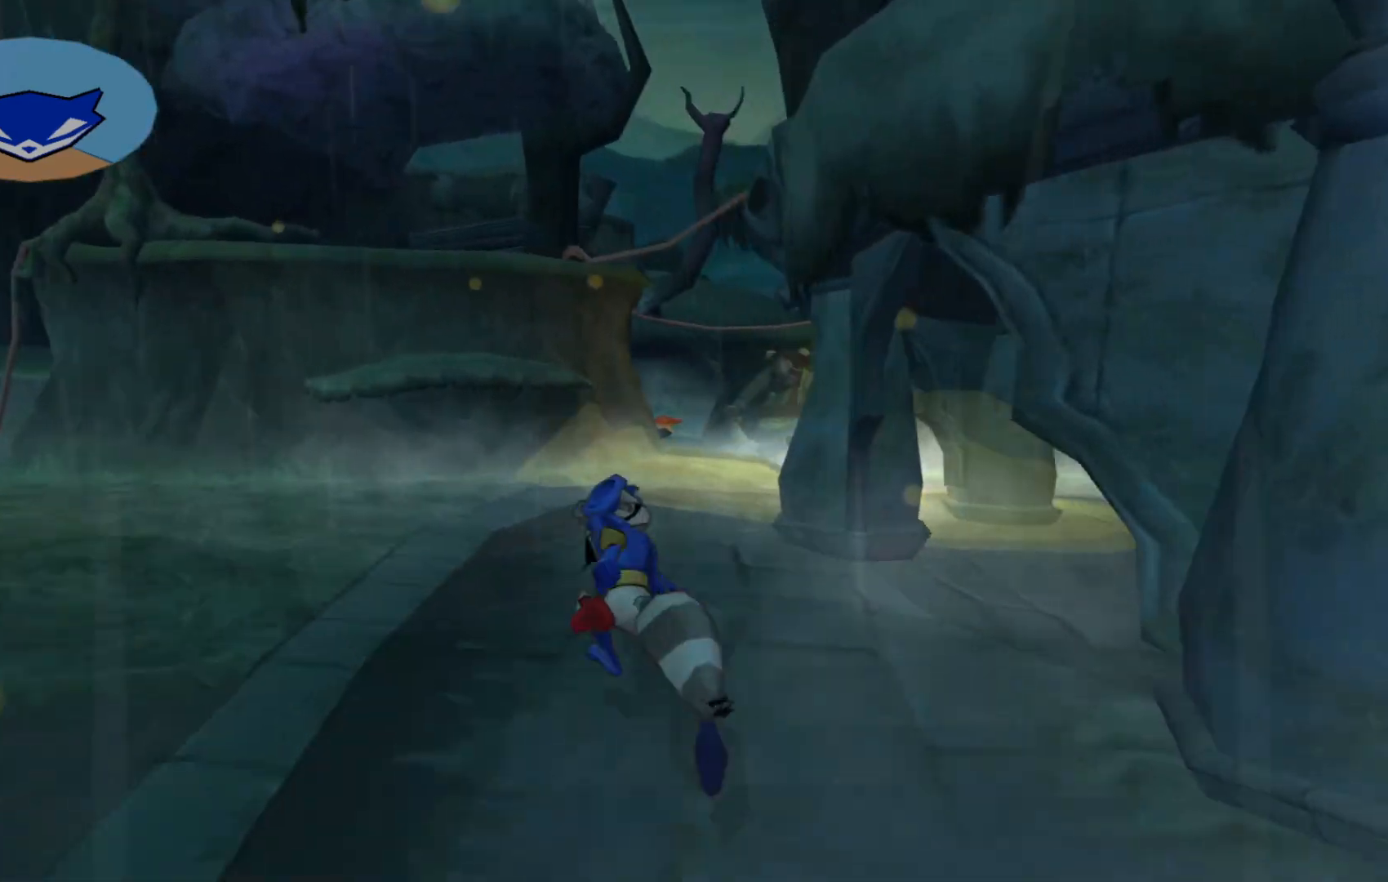
{"buttons": [], "left_stick": "up-left", "right_stick": "right", "events": [[117, "left_stick", "up-left"], [250, "right_stick", "down-right"], [467, "right_stick", "right"]]}
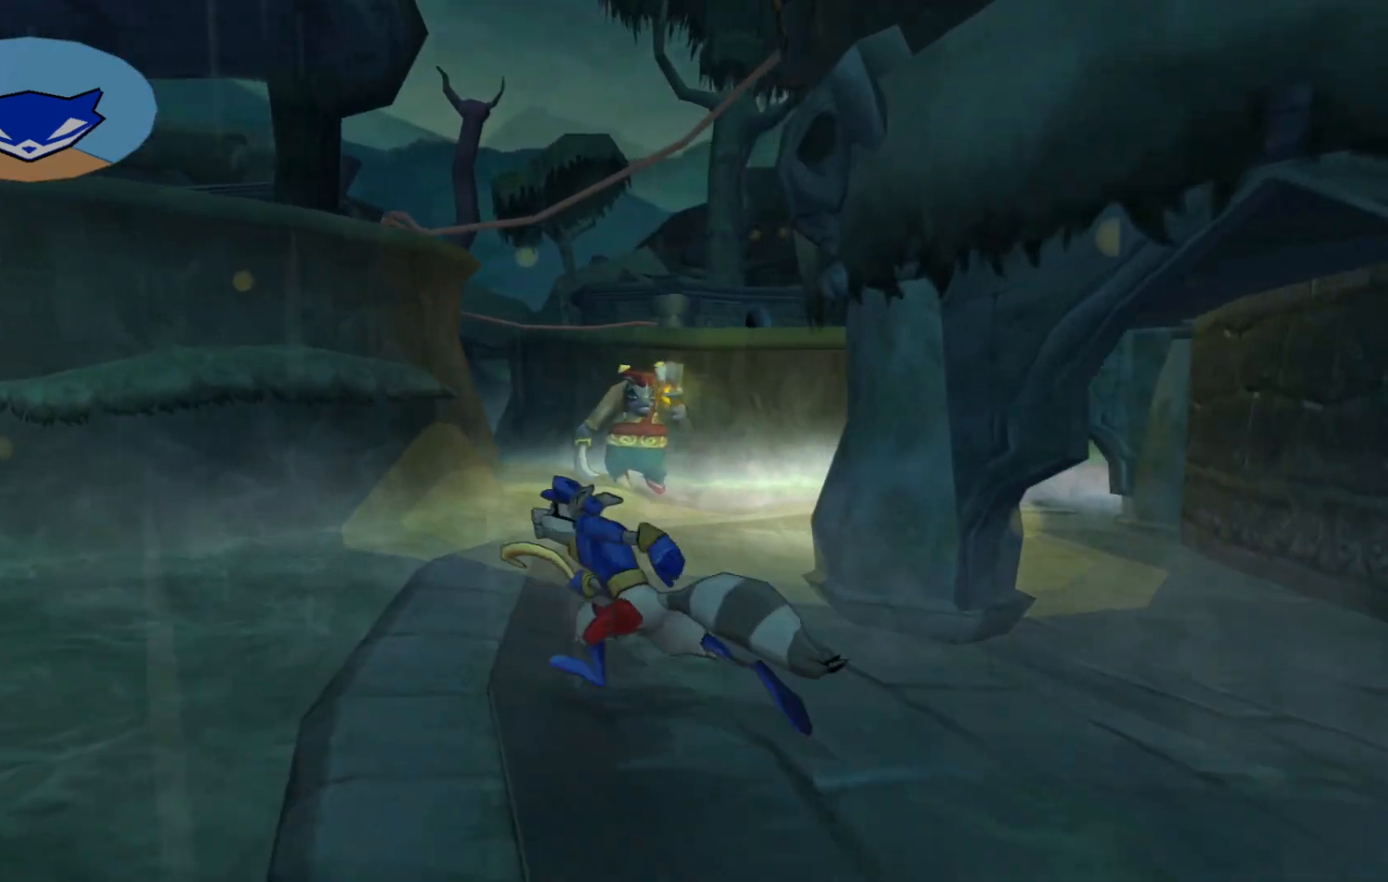
{"buttons": [], "left_stick": "up-left", "right_stick": "center", "events": [[167, "right_stick", "center"]]}
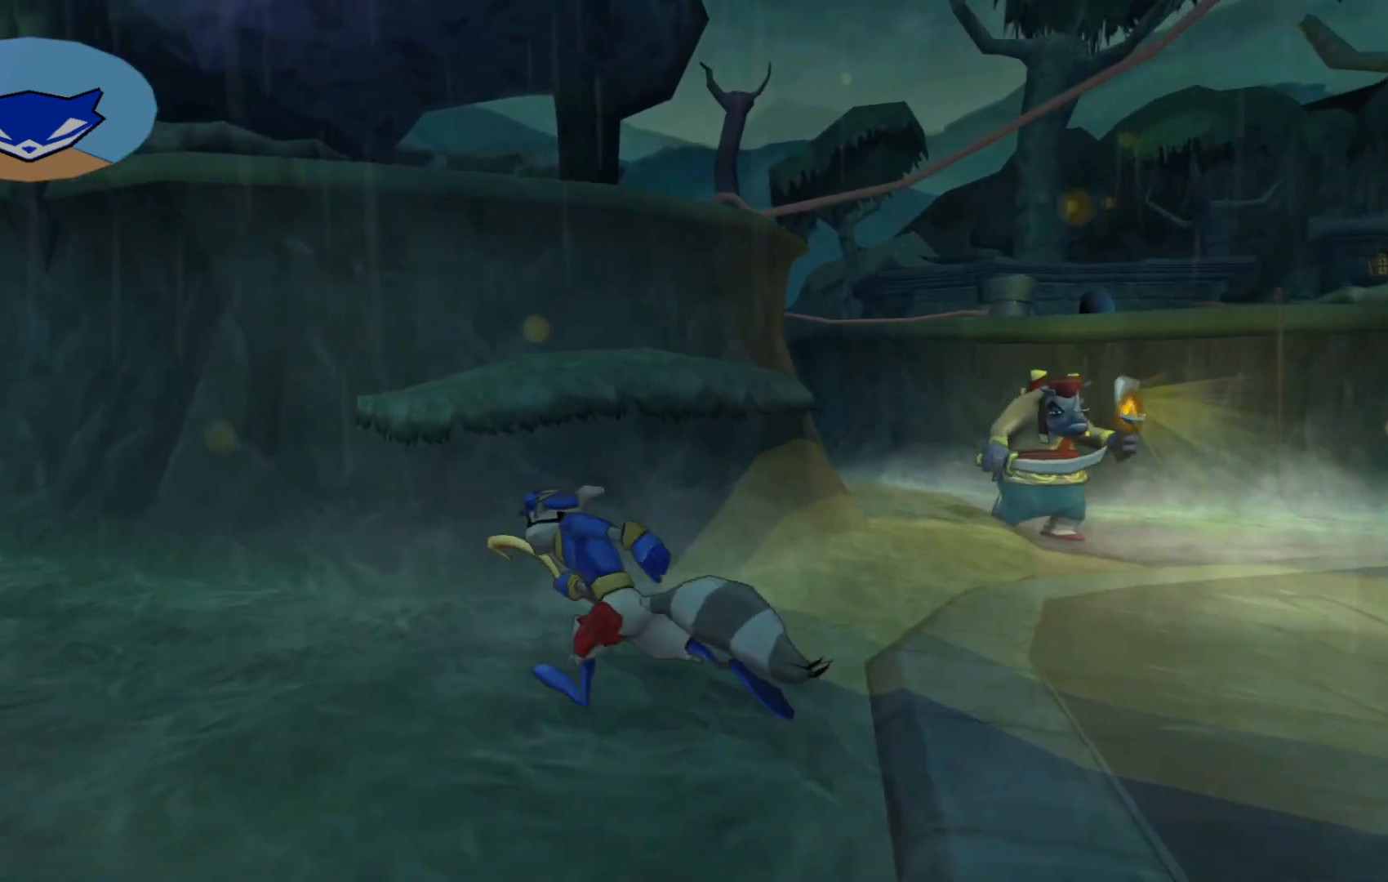
{"buttons": [], "left_stick": "up", "right_stick": "center", "events": [[17, "A", "down"], [167, "left_stick", "up"], [300, "A", "up"]]}
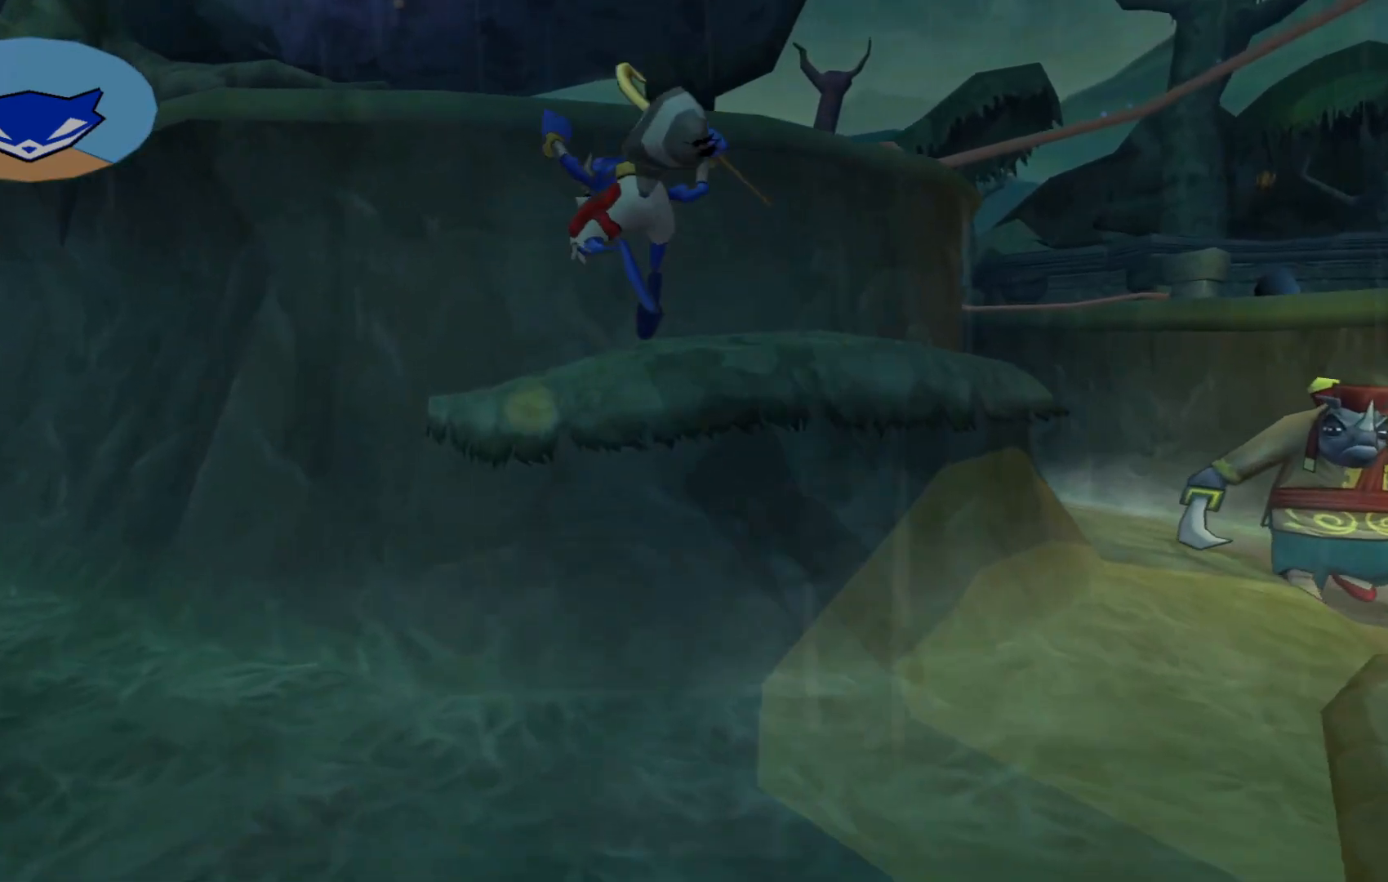
{"buttons": [], "left_stick": "up", "right_stick": "center", "events": [[67, "A", "down"], [167, "A", "up"]]}
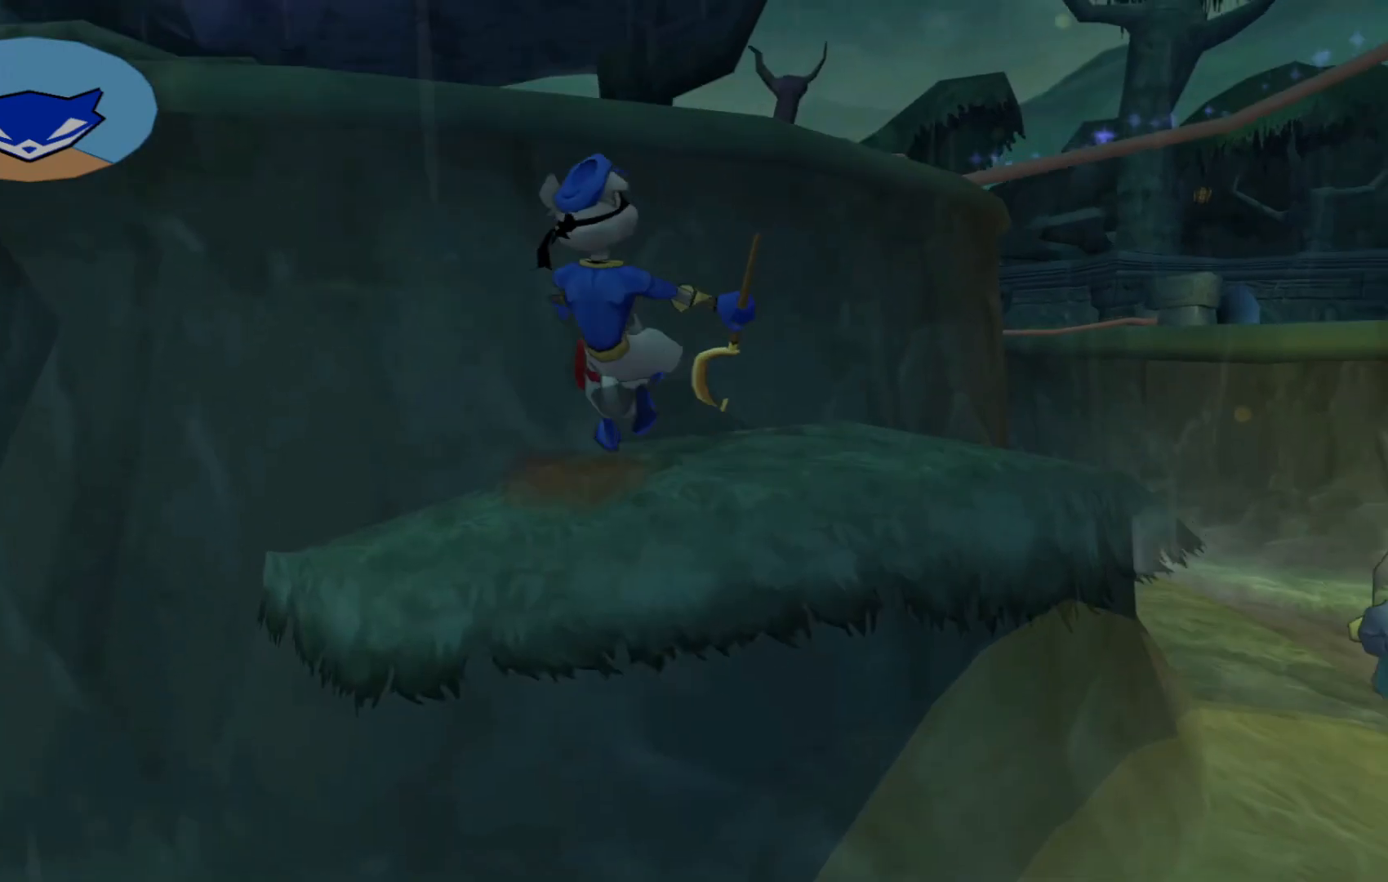
{"buttons": ["A"], "left_stick": "up", "right_stick": "center", "events": [[17, "A", "down"], [250, "A", "up"], [400, "A", "down"]]}
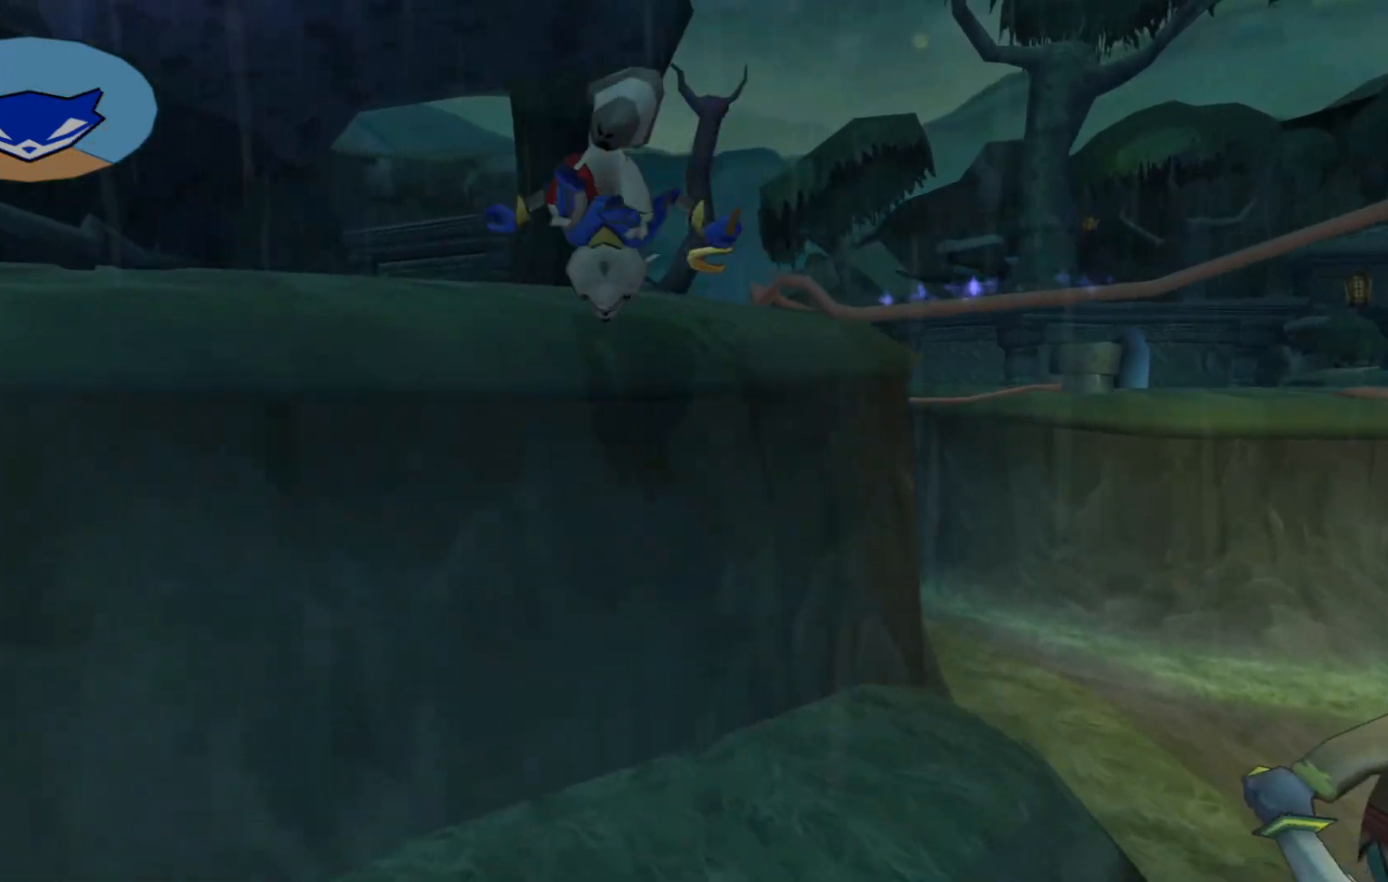
{"buttons": [], "left_stick": "up", "right_stick": "down-right", "events": [[17, "A", "up"], [250, "right_stick", "down-right"]]}
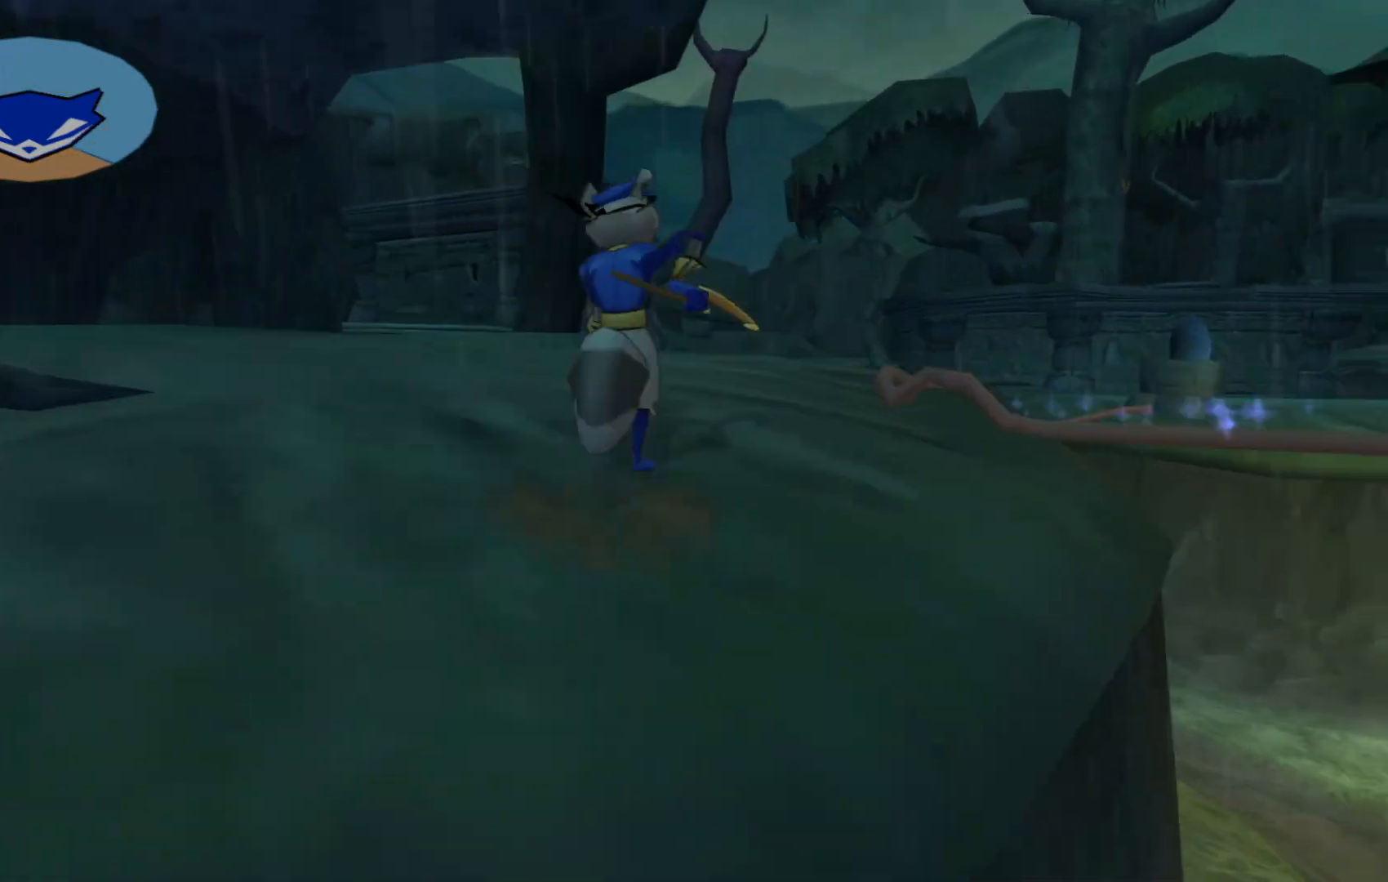
{"buttons": [], "left_stick": "up", "right_stick": "down", "events": [[167, "right_stick", "center"], [400, "right_stick", "down"]]}
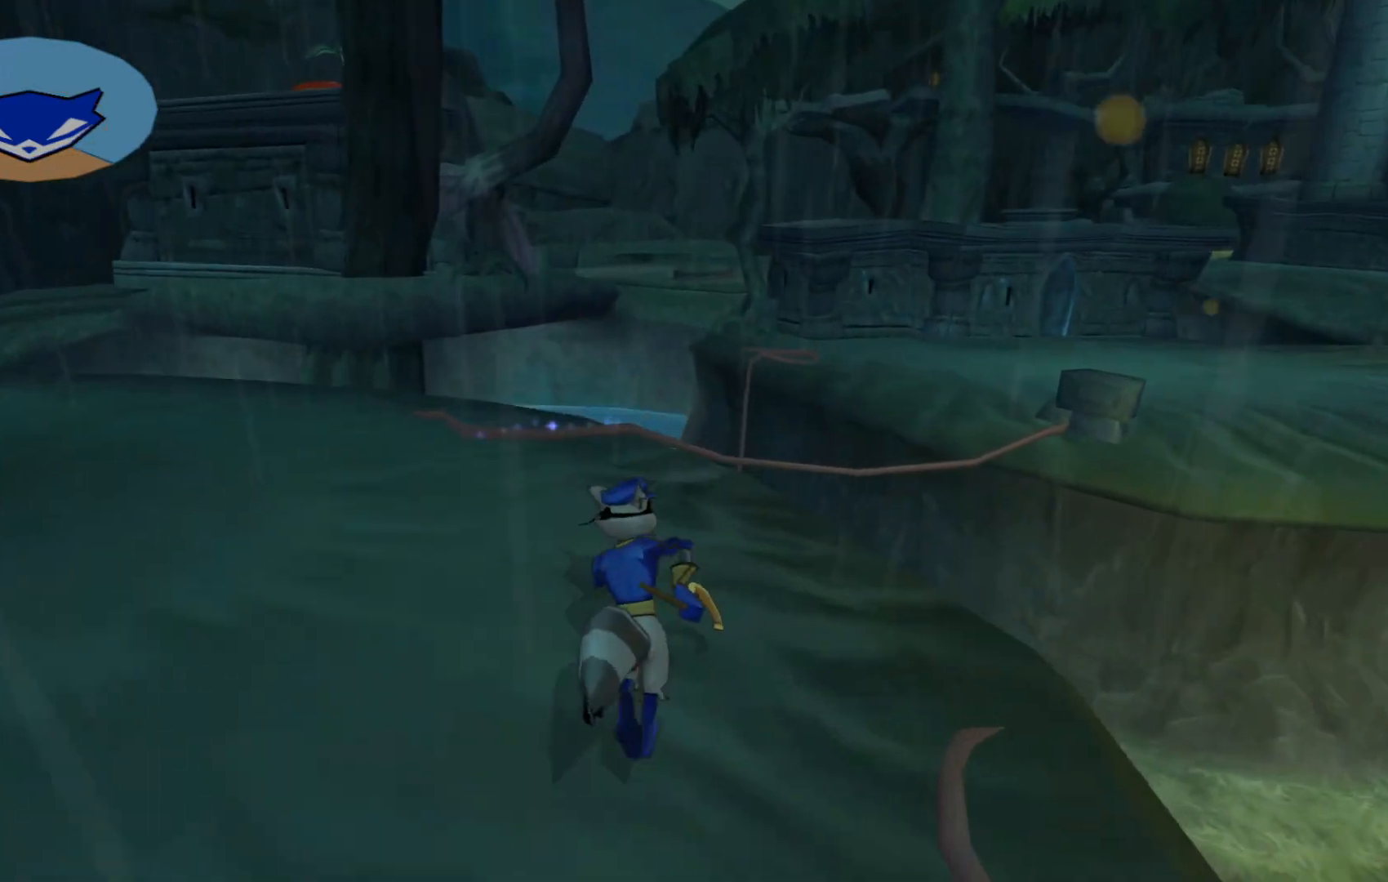
{"buttons": [], "left_stick": "up", "right_stick": "center", "events": [[217, "right_stick", "center"]]}
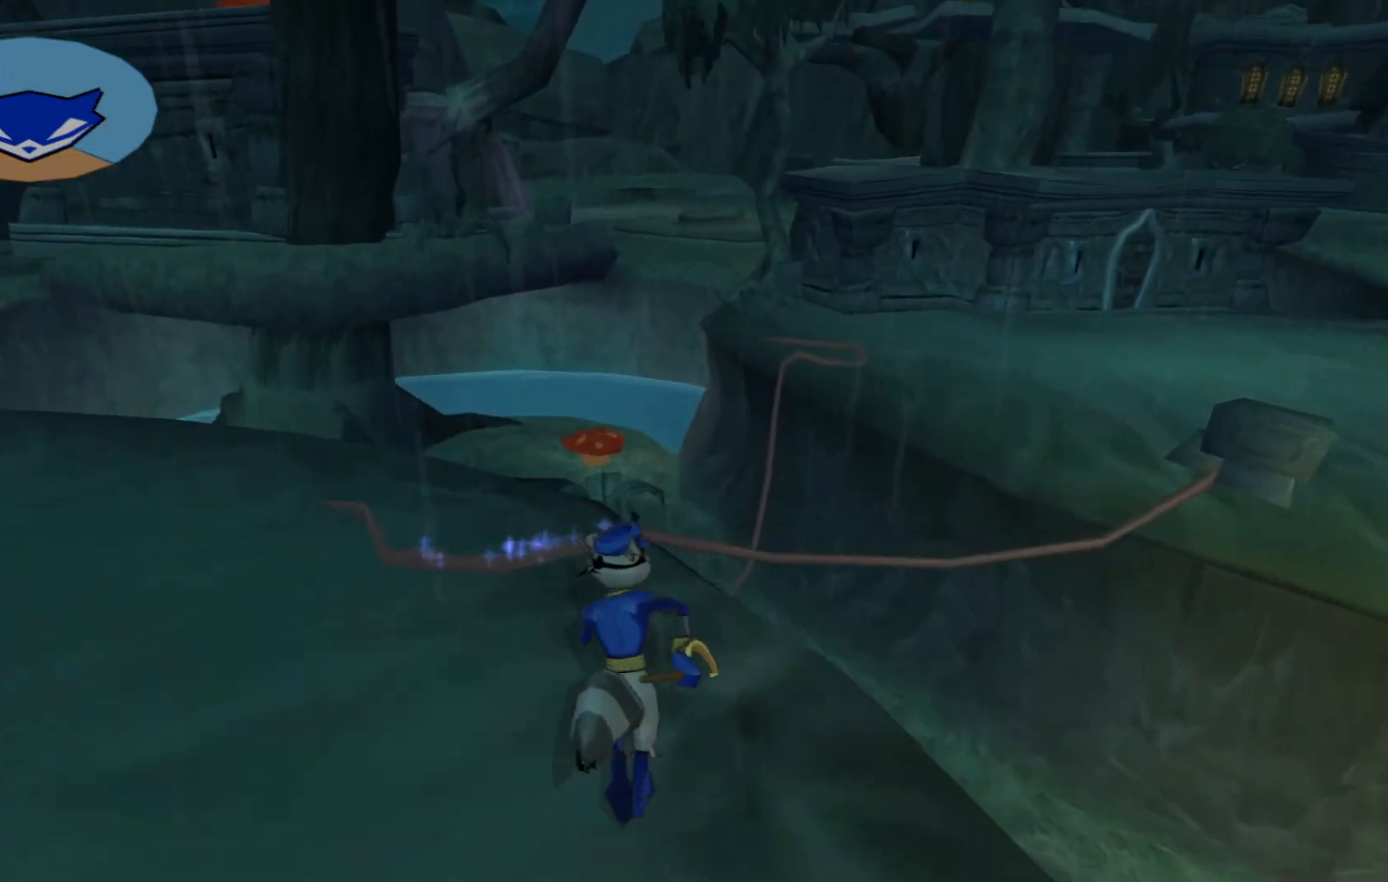
{"buttons": [], "left_stick": "up", "right_stick": "center", "events": [[400, "A", "down"], [467, "A", "up"]]}
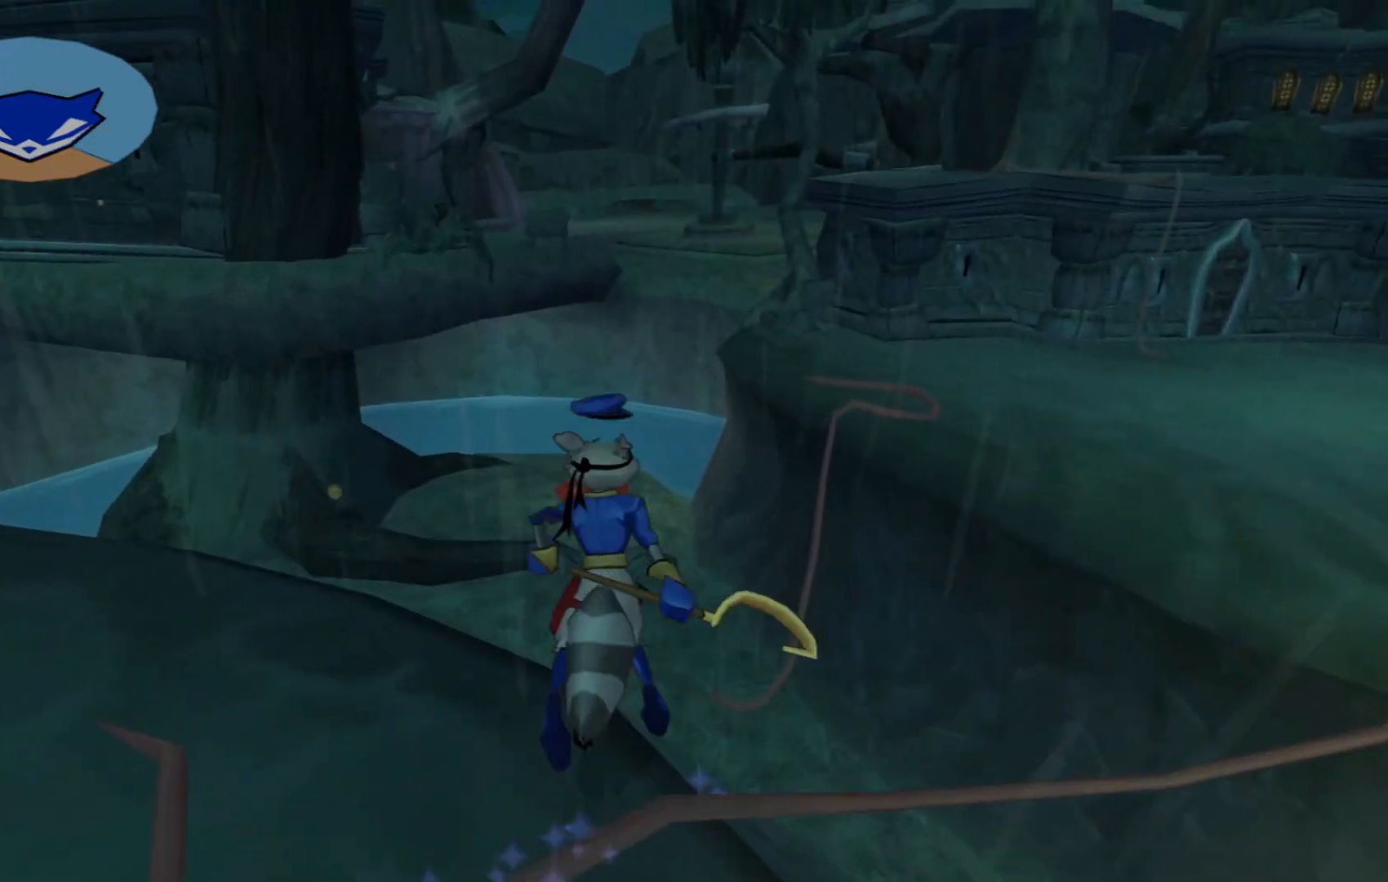
{"buttons": [], "left_stick": "up", "right_stick": "center", "events": []}
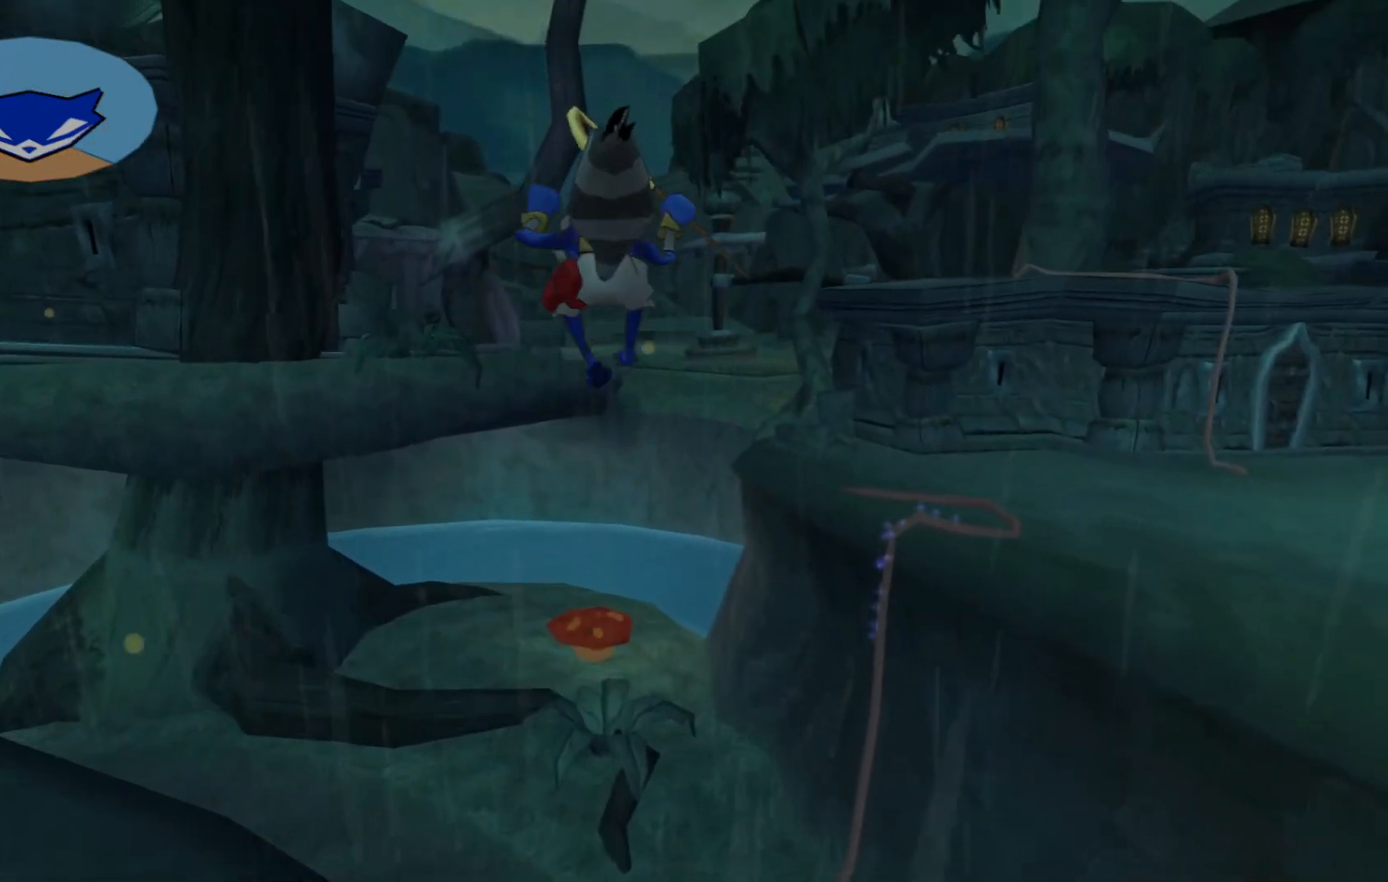
{"buttons": [], "left_stick": "up-left", "right_stick": "center", "events": [[467, "left_stick", "up-left"]]}